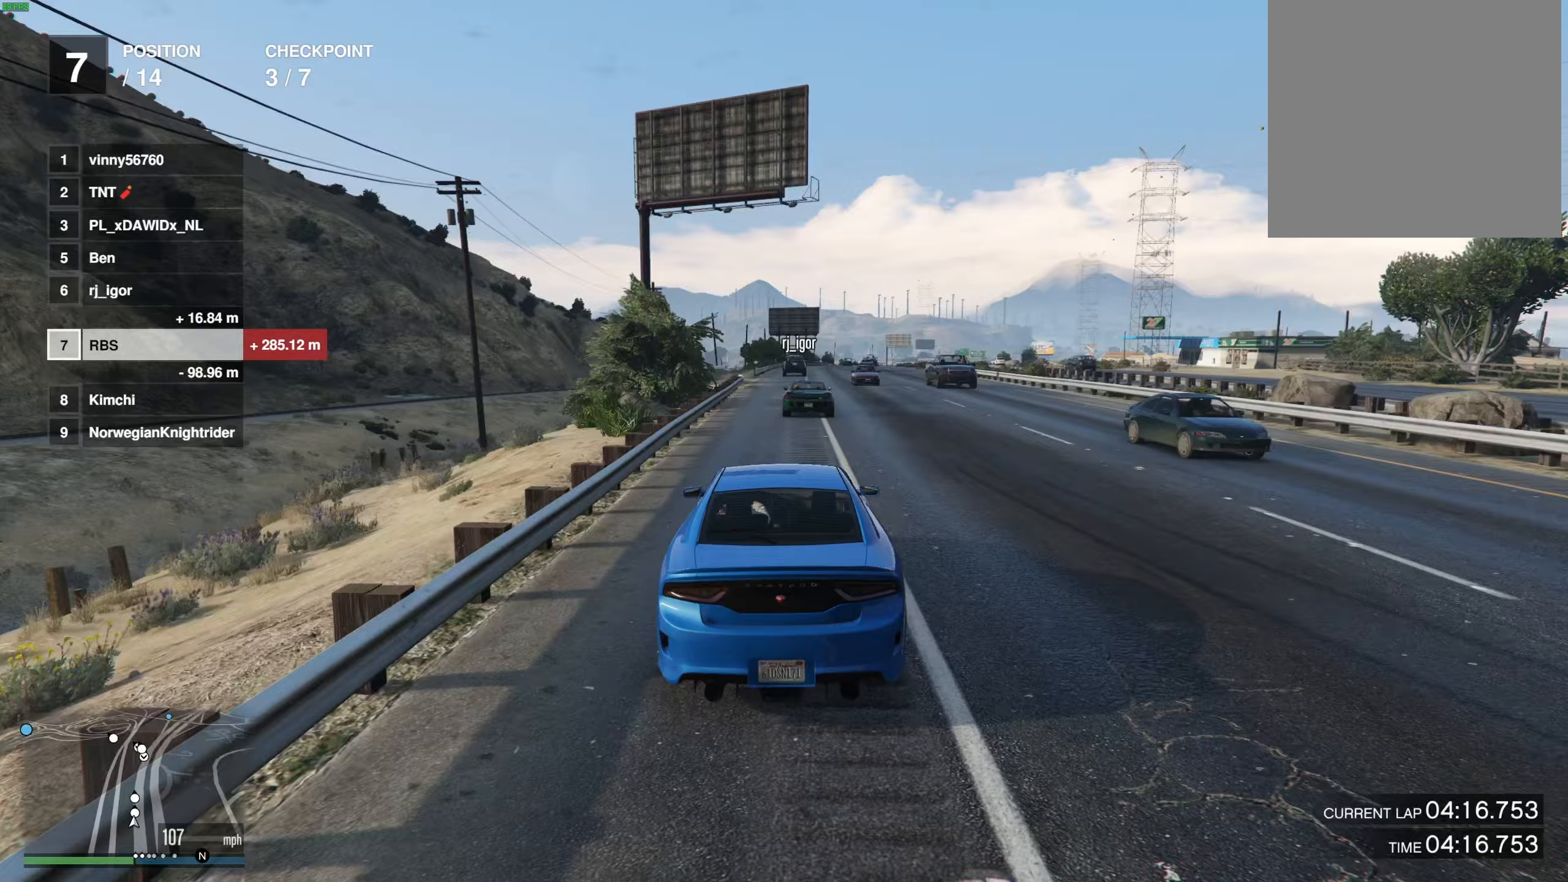
Gameplay with a controller (Xbox layout); each line is a JSON object with the inputs held at the frame after it. "events" lists button and stick changes between this image and that frame as [ms after this image, input, new state], when the widget could be followed in between. Not read: A R2.
{"buttons": [], "left_stick": "center", "right_stick": "center", "events": []}
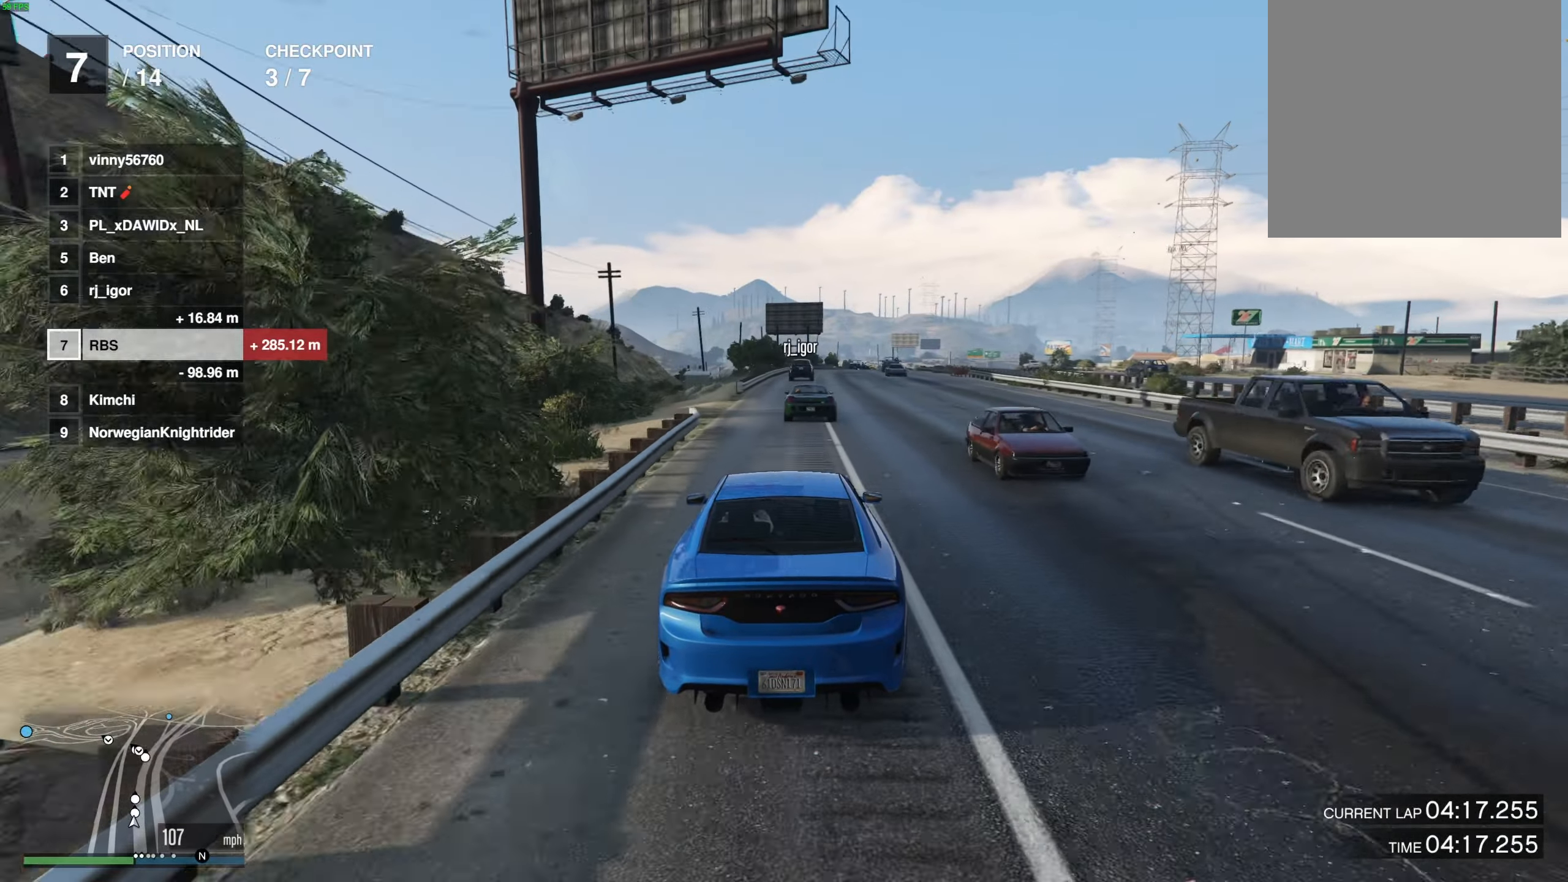
{"buttons": [], "left_stick": "center", "right_stick": "center", "events": [[183, "left_stick", "right"], [267, "left_stick", "center"]]}
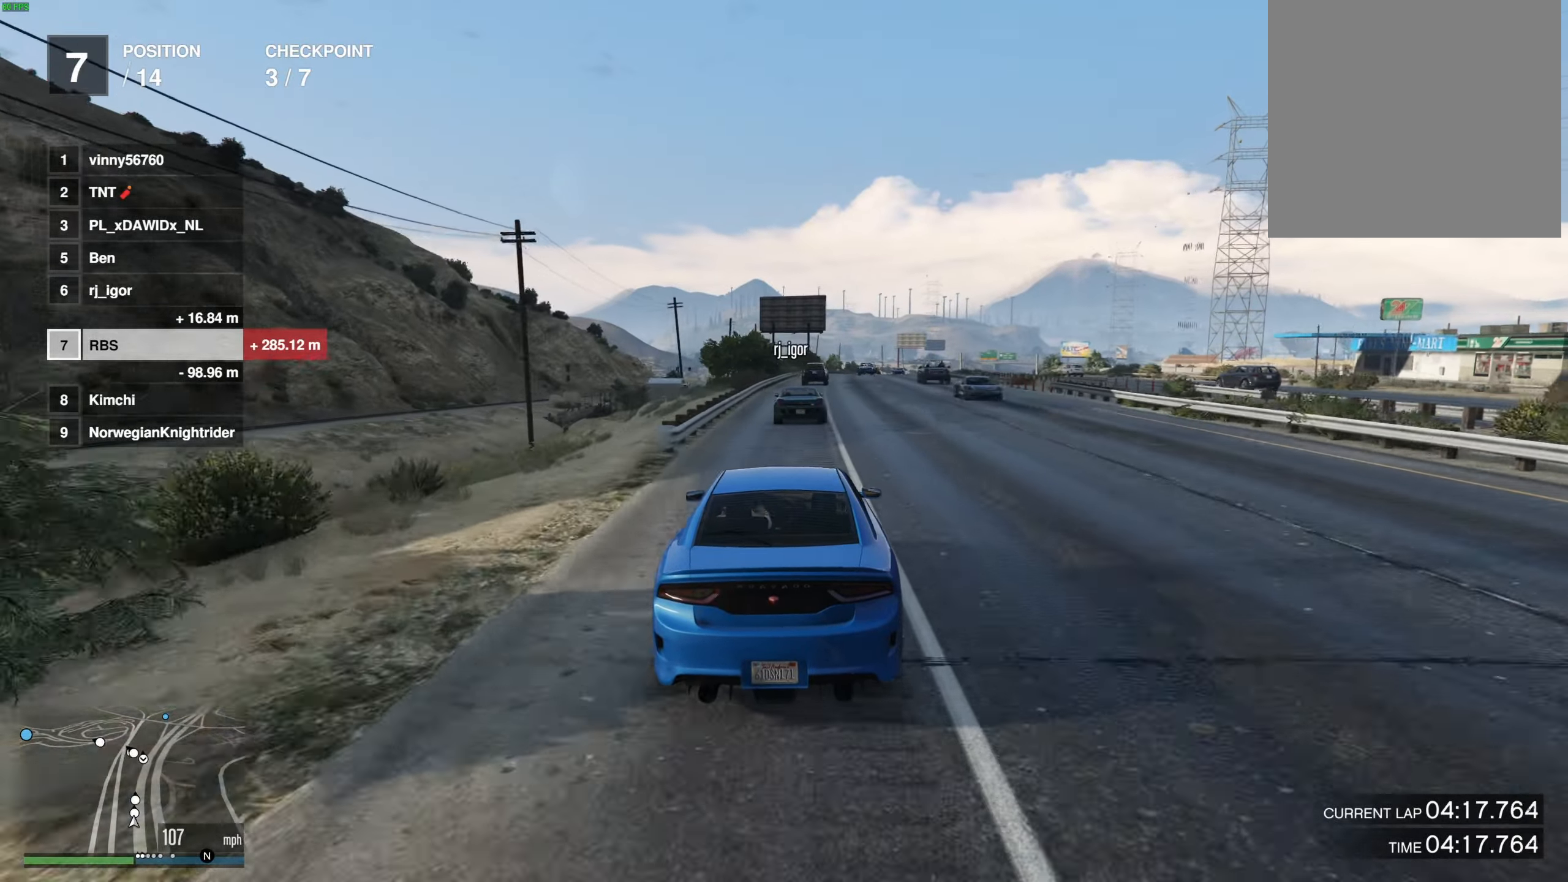
{"buttons": [], "left_stick": "center", "right_stick": "center", "events": [[400, "left_stick", "right"], [483, "left_stick", "center"]]}
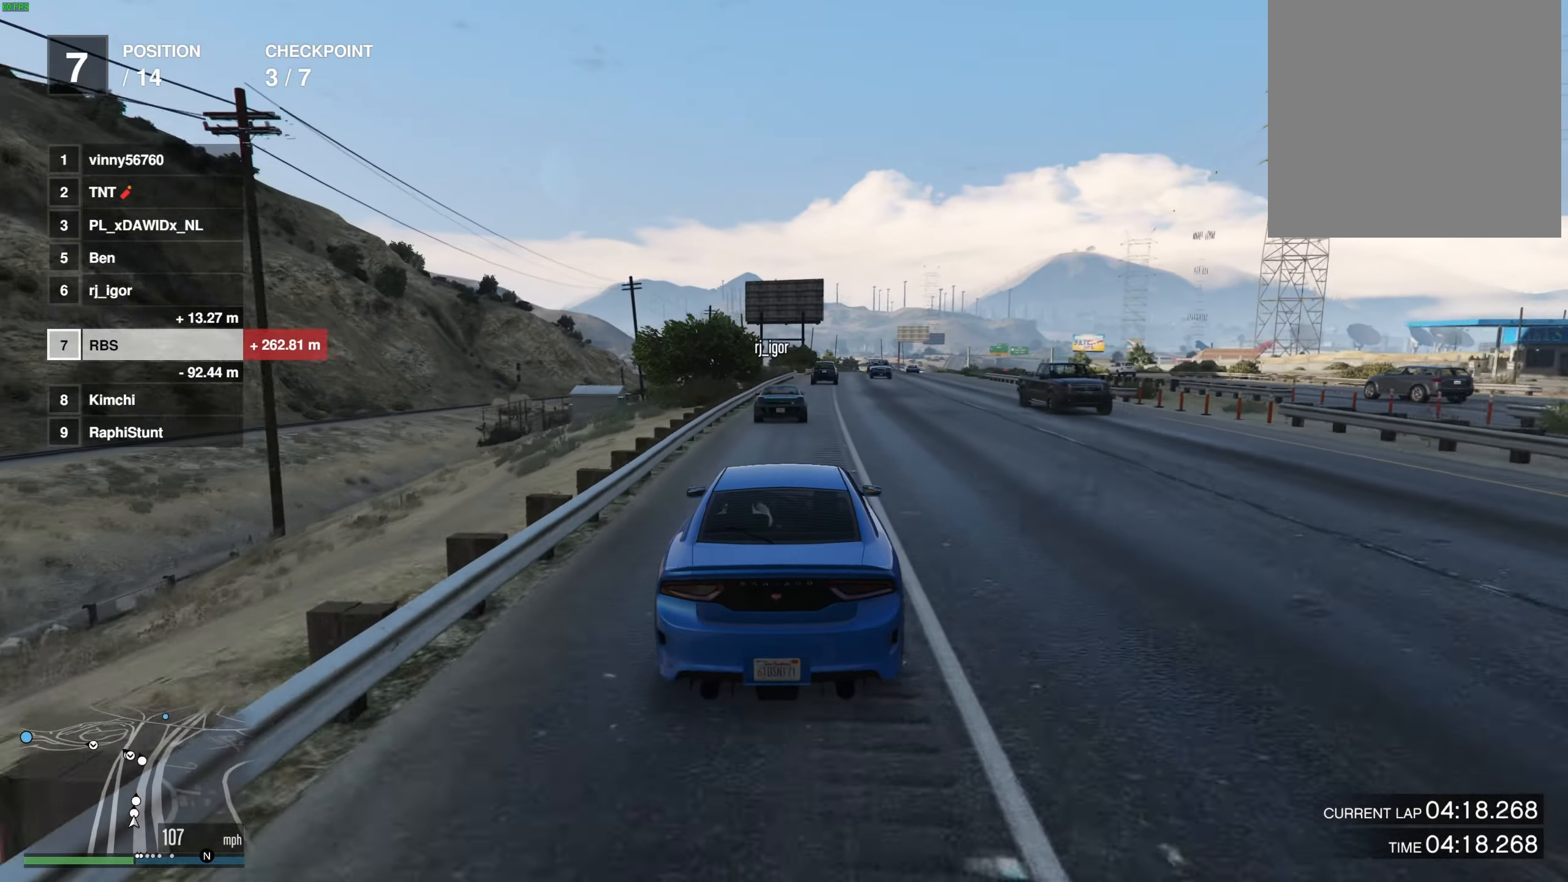
{"buttons": [], "left_stick": "center", "right_stick": "center", "events": [[333, "left_stick", "right"], [417, "left_stick", "center"]]}
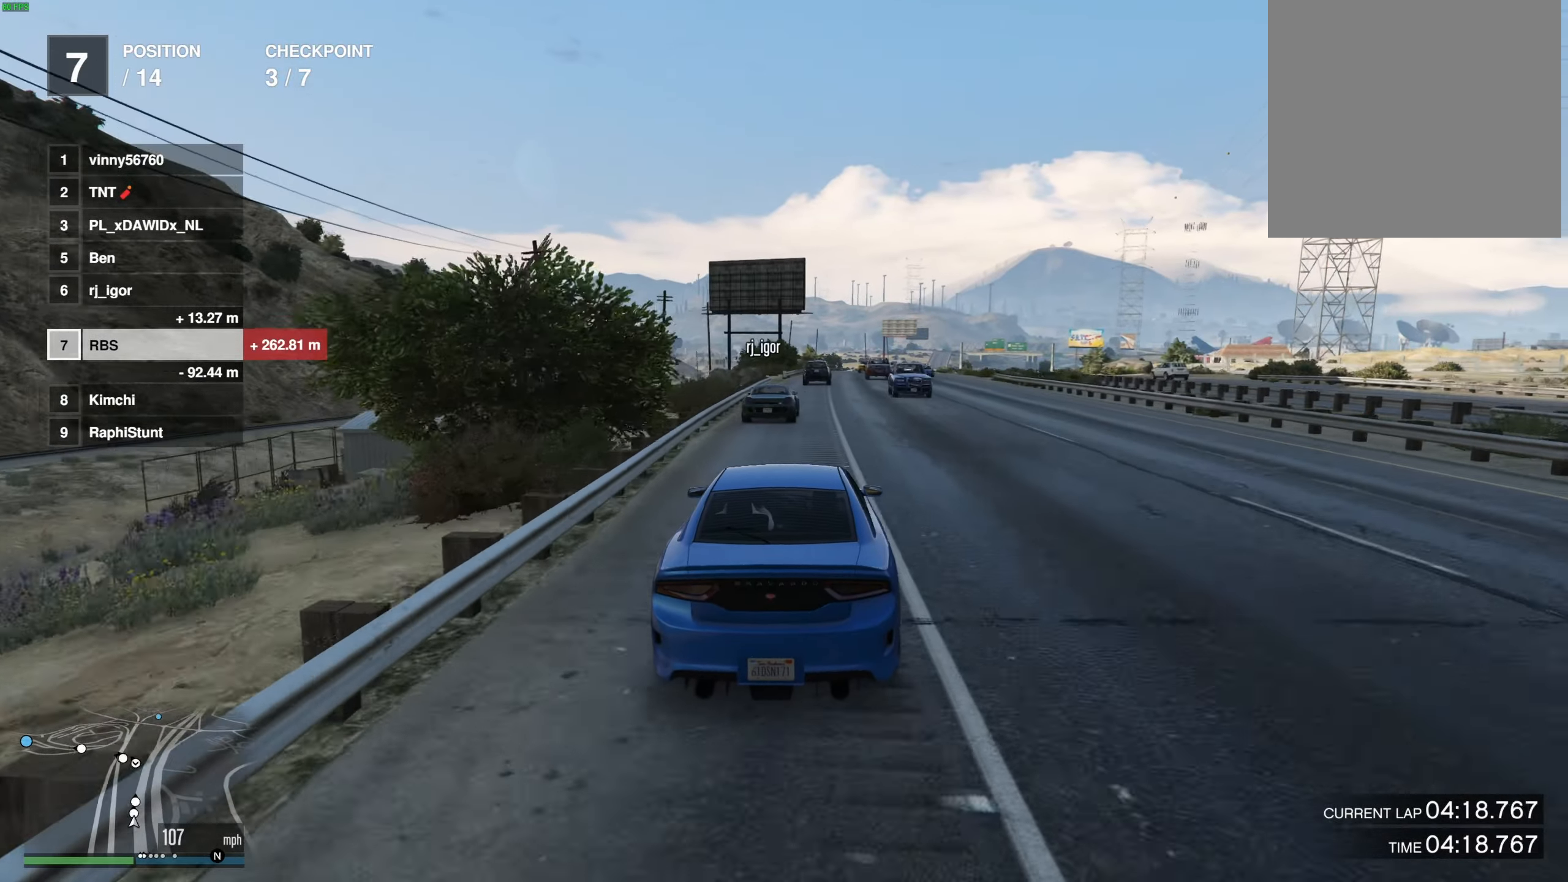
{"buttons": [], "left_stick": "center", "right_stick": "center", "events": []}
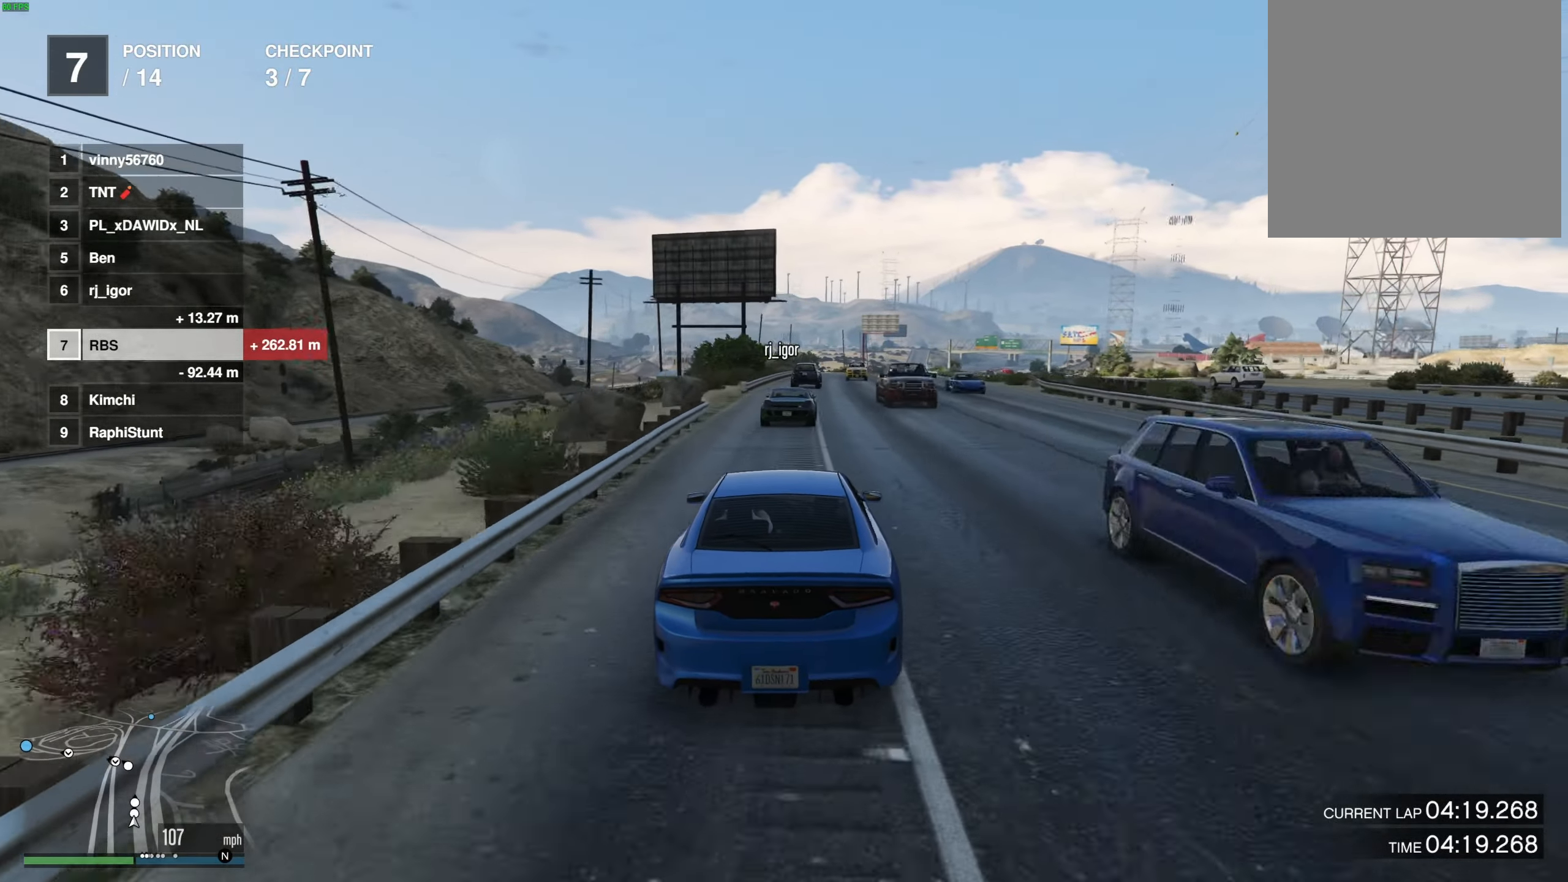
{"buttons": [], "left_stick": "center", "right_stick": "center", "events": [[50, "left_stick", "right"], [133, "left_stick", "center"]]}
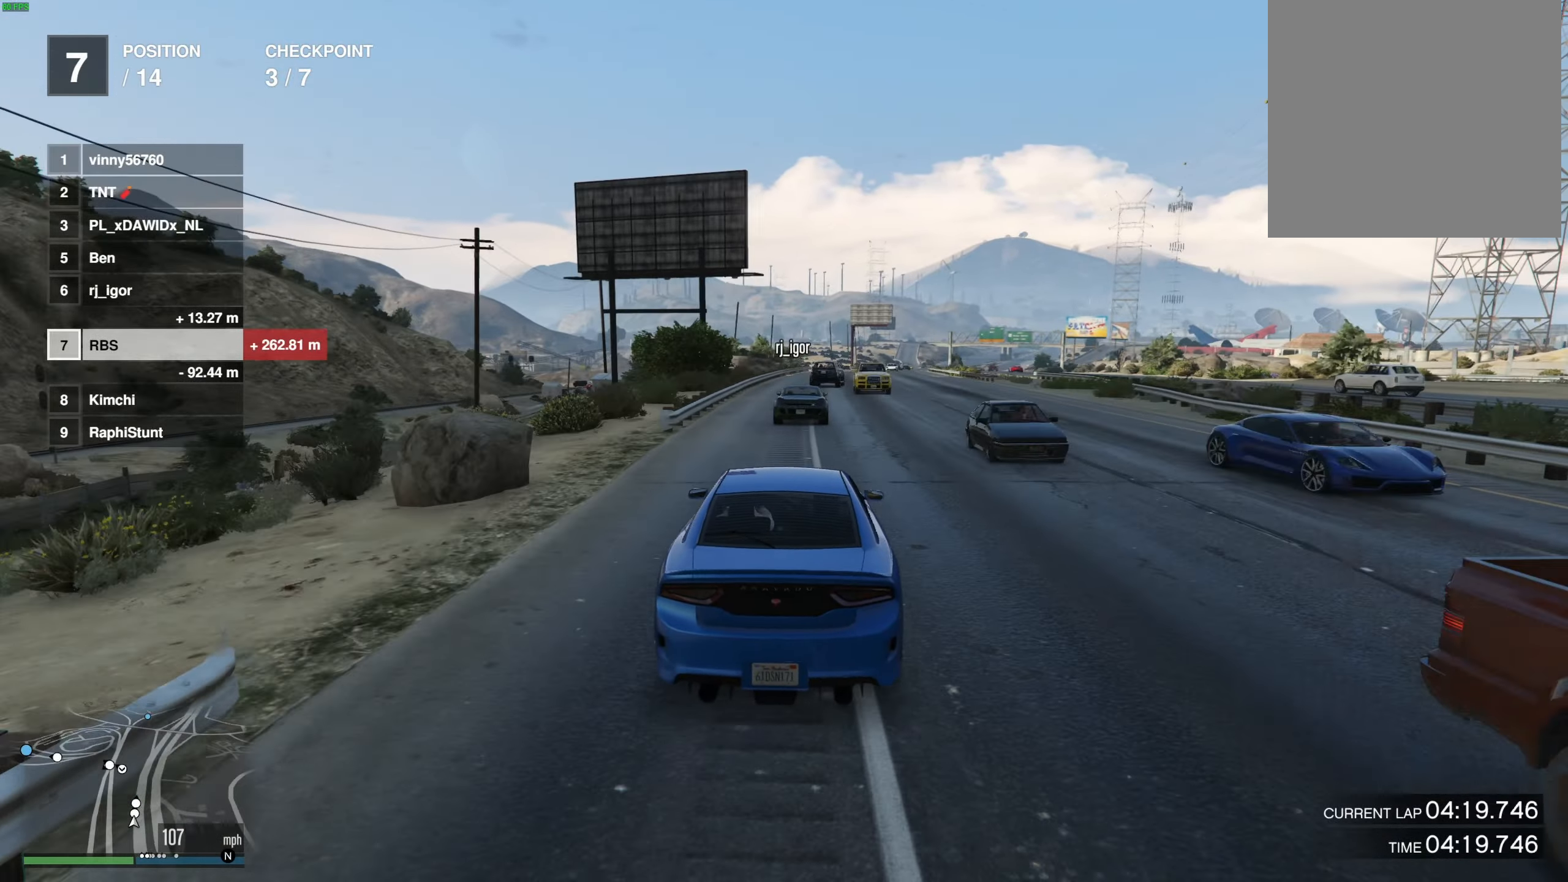
{"buttons": [], "left_stick": "center", "right_stick": "center", "events": [[133, "left_stick", "right"], [217, "left_stick", "center"], [367, "left_stick", "right"], [450, "left_stick", "center"]]}
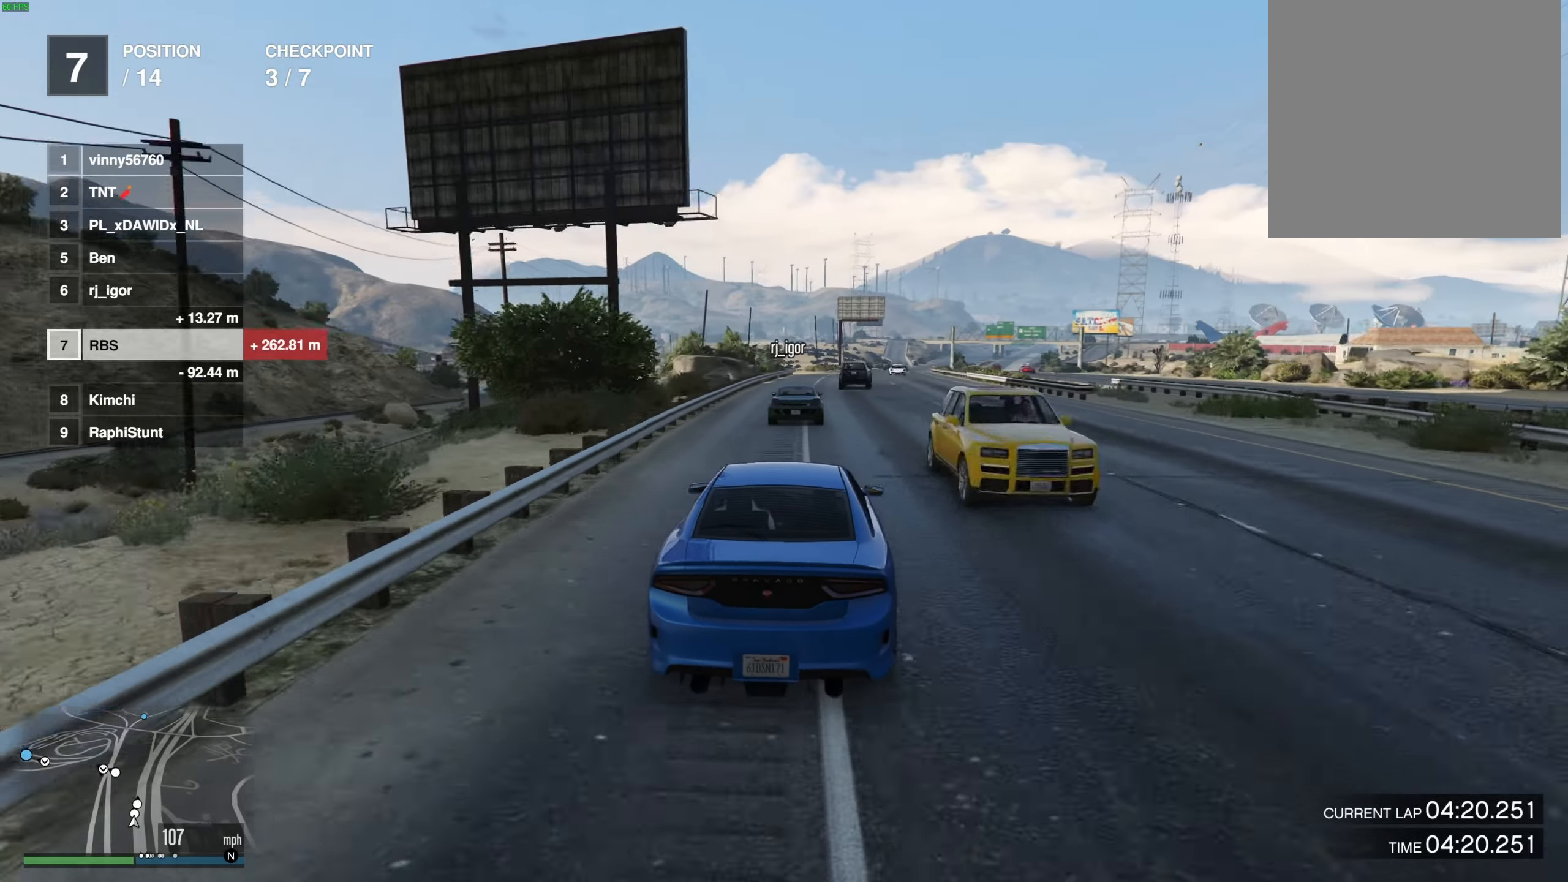
{"buttons": [], "left_stick": "center", "right_stick": "center", "events": [[233, "left_stick", "right"], [317, "left_stick", "center"]]}
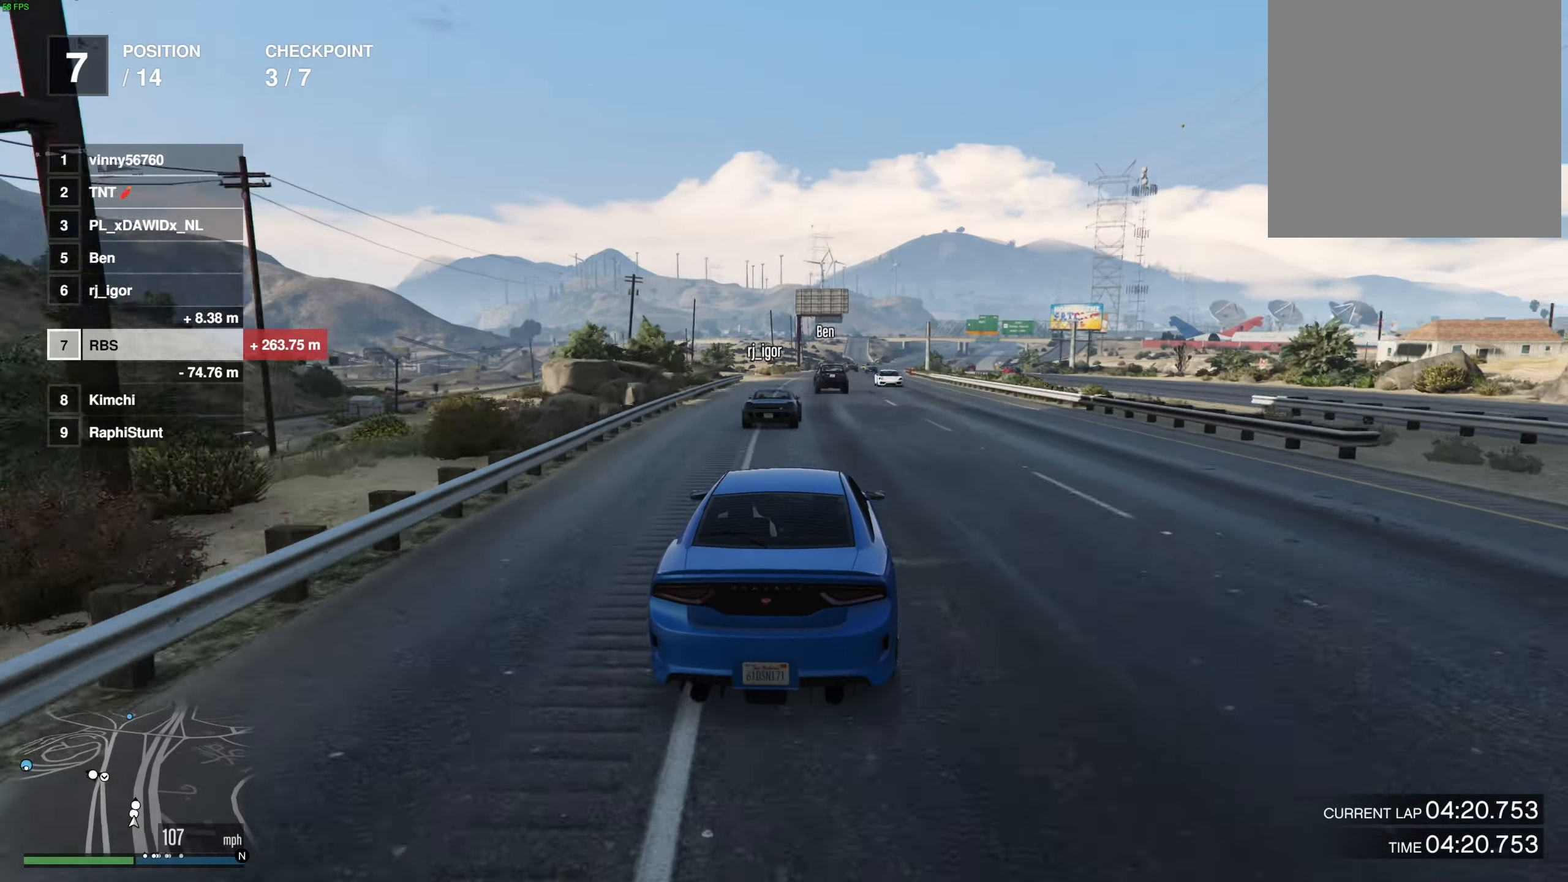
{"buttons": ["L2"], "left_stick": "center", "right_stick": "center", "events": [[450, "L2", "down"]]}
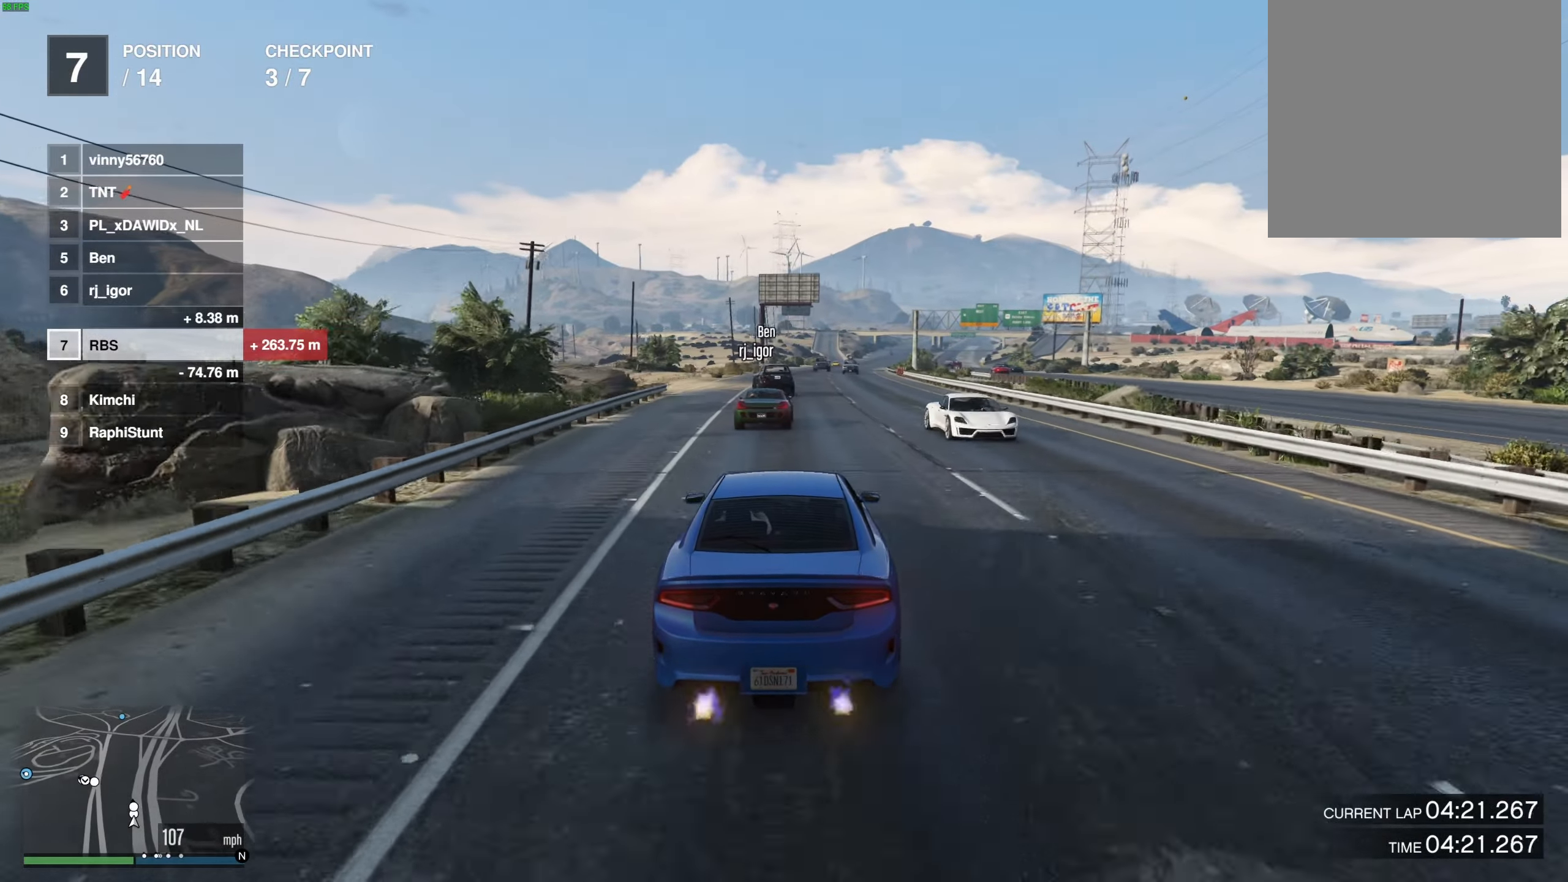
{"buttons": [], "left_stick": "center", "right_stick": "center", "events": [[117, "L2", "up"], [217, "left_stick", "up-left"], [233, "L2", "down"], [317, "left_stick", "center"], [417, "L2", "up"]]}
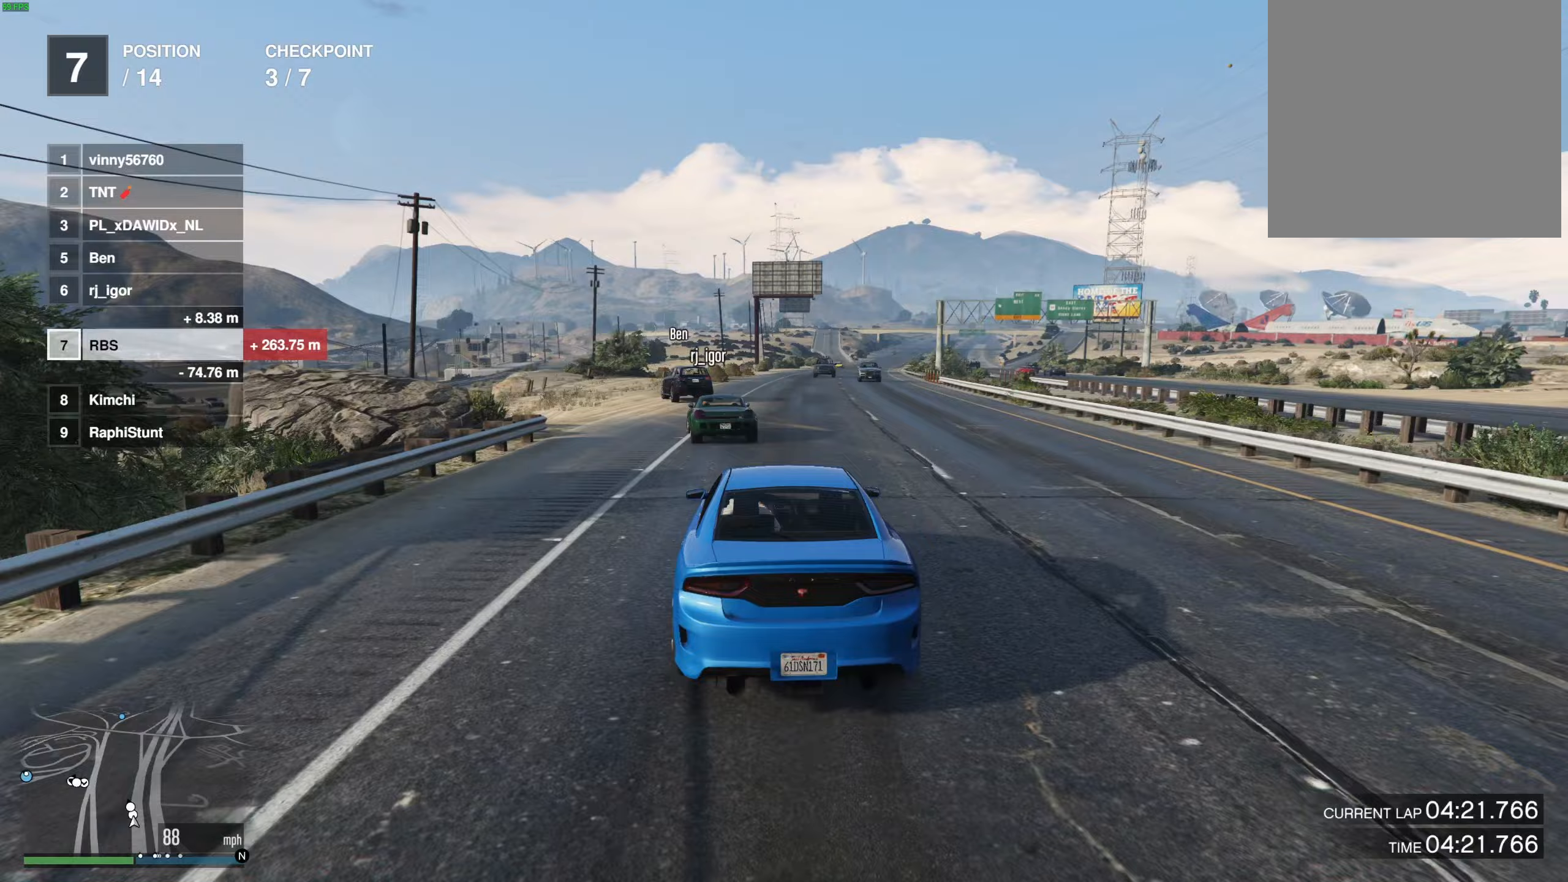
{"buttons": [], "left_stick": "left", "right_stick": "center", "events": [[17, "L2", "down"], [17, "left_stick", "left"], [100, "L2", "up"], [117, "left_stick", "center"], [283, "left_stick", "up-left"], [383, "left_stick", "center"], [500, "left_stick", "left"]]}
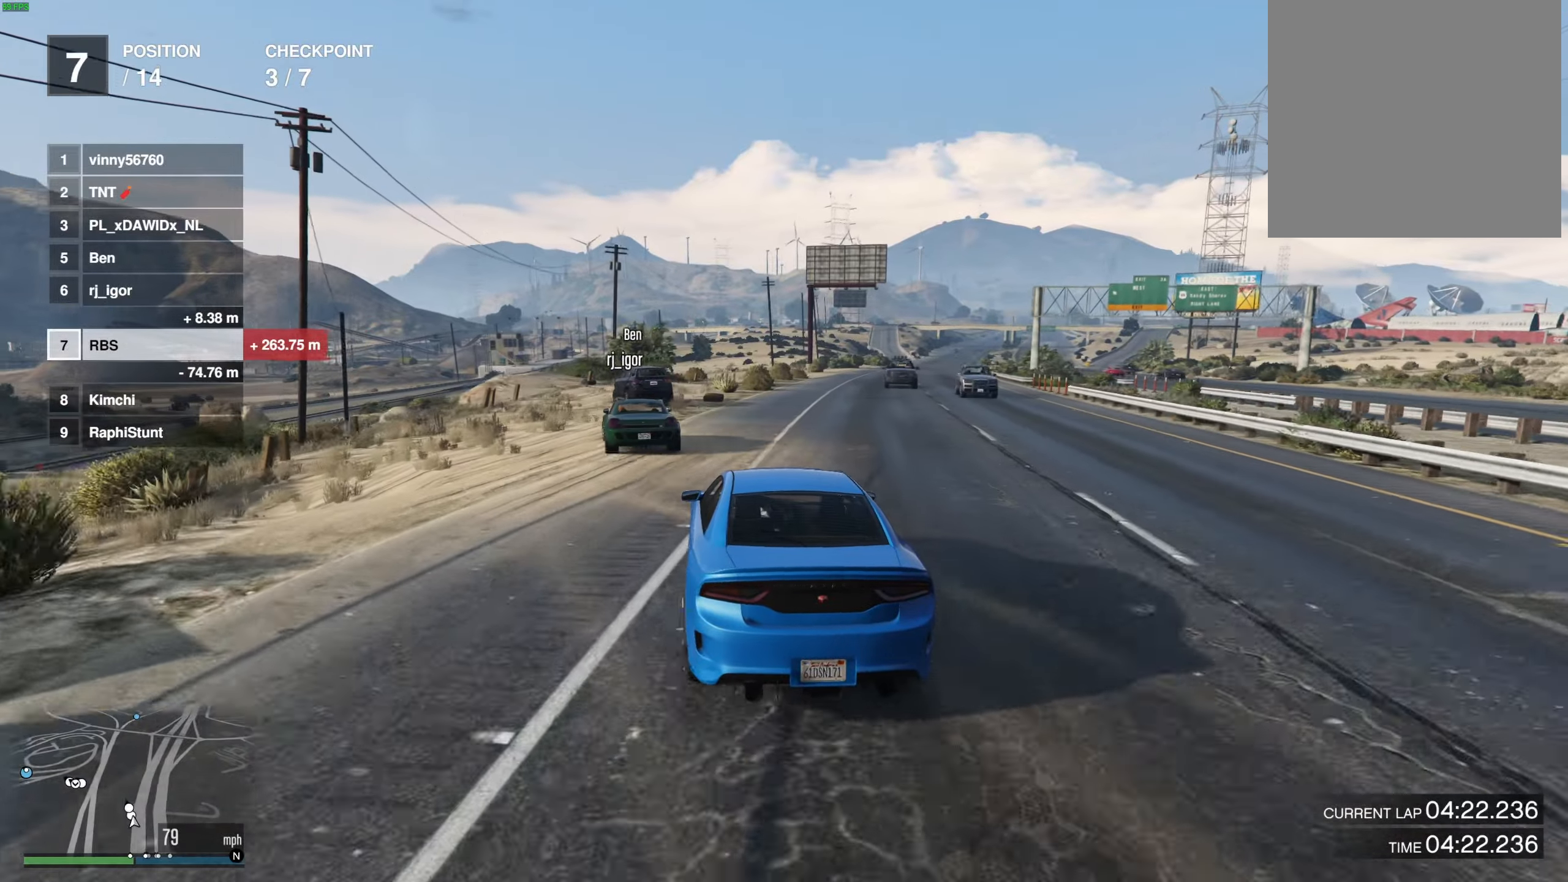
{"buttons": [], "left_stick": "left", "right_stick": "center", "events": [[100, "L2", "down"], [150, "left_stick", "up-left"], [300, "L2", "up"], [317, "left_stick", "center"], [417, "left_stick", "left"]]}
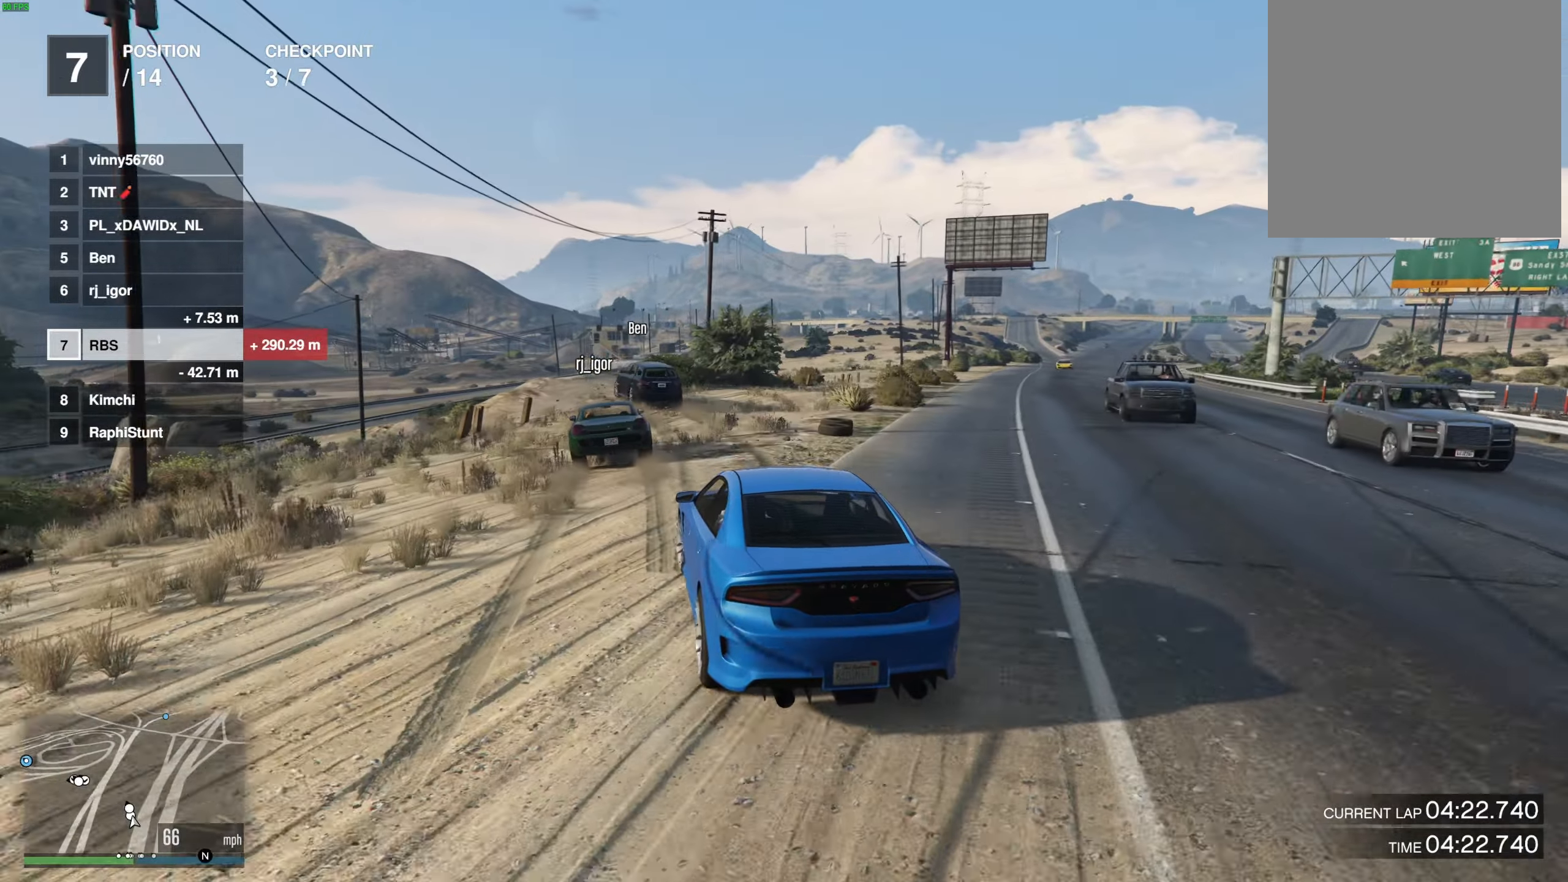
{"buttons": [], "left_stick": "center", "right_stick": "center", "events": [[17, "L2", "down"], [33, "left_stick", "center"], [133, "L2", "up"], [167, "left_stick", "left"], [267, "left_stick", "center"], [300, "L2", "down"], [383, "left_stick", "up"], [433, "left_stick", "center"], [450, "L2", "up"]]}
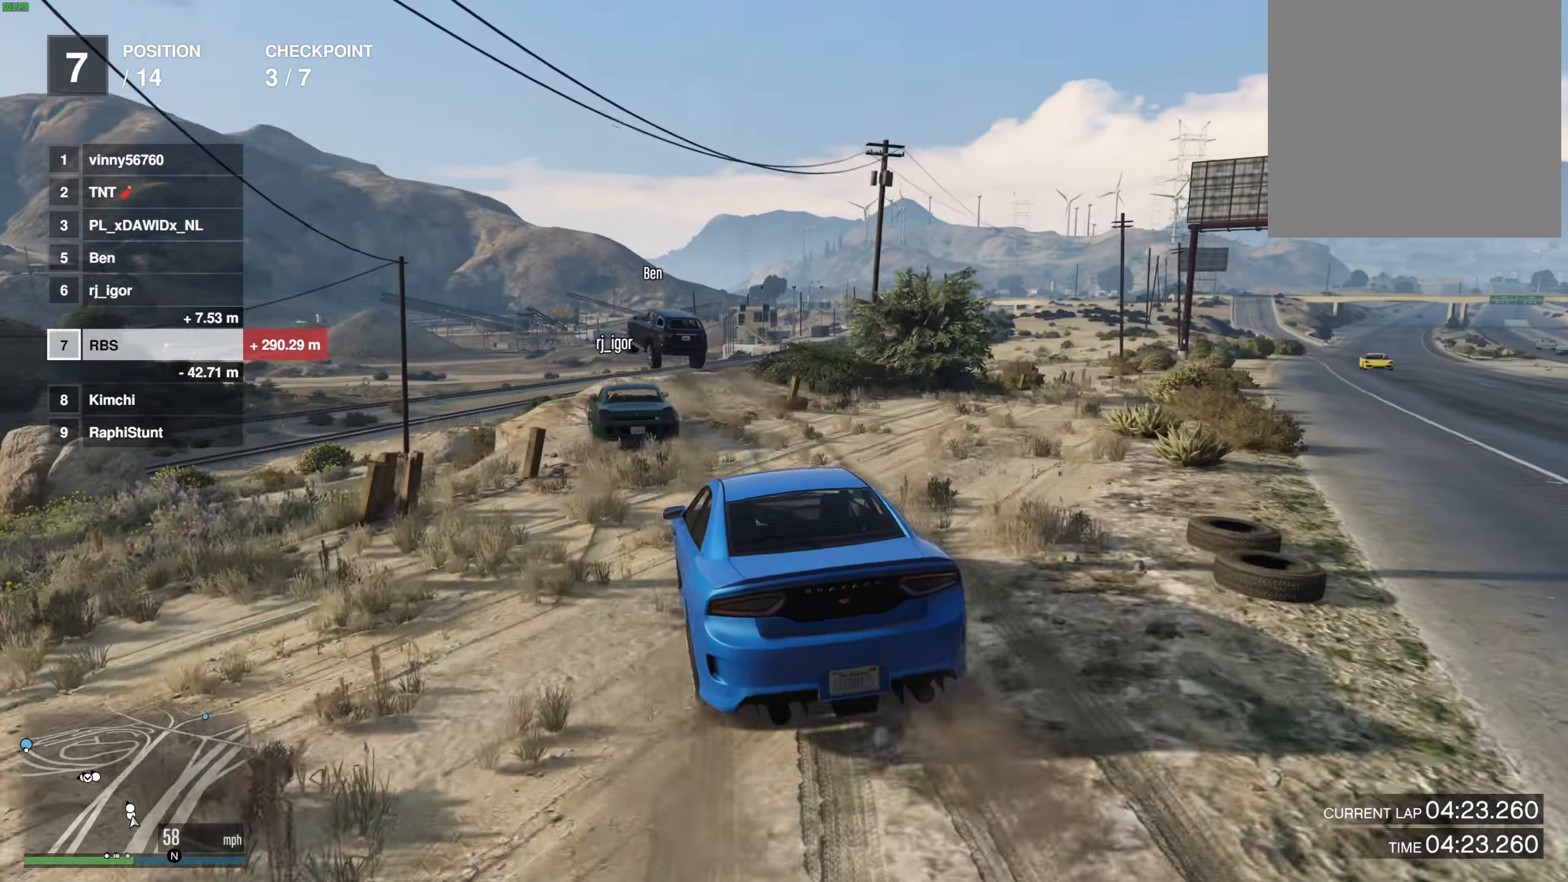
{"buttons": [], "left_stick": "center", "right_stick": "center", "events": [[133, "left_stick", "up-left"], [233, "left_stick", "center"], [300, "left_stick", "left"], [417, "left_stick", "center"]]}
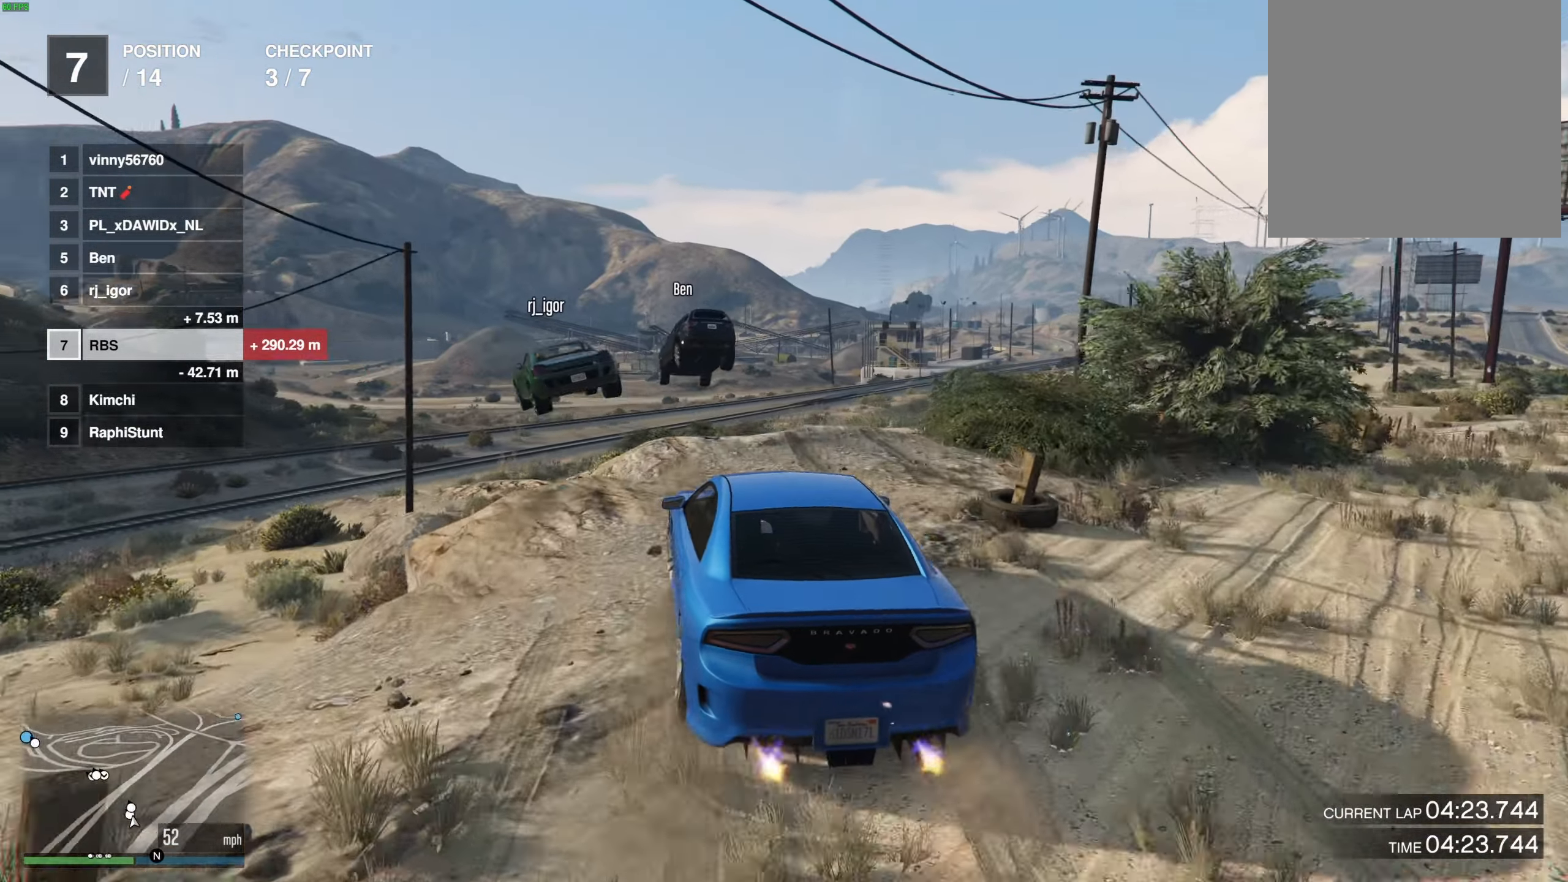
{"buttons": [], "left_stick": "down", "right_stick": "center", "events": [[433, "left_stick", "down"]]}
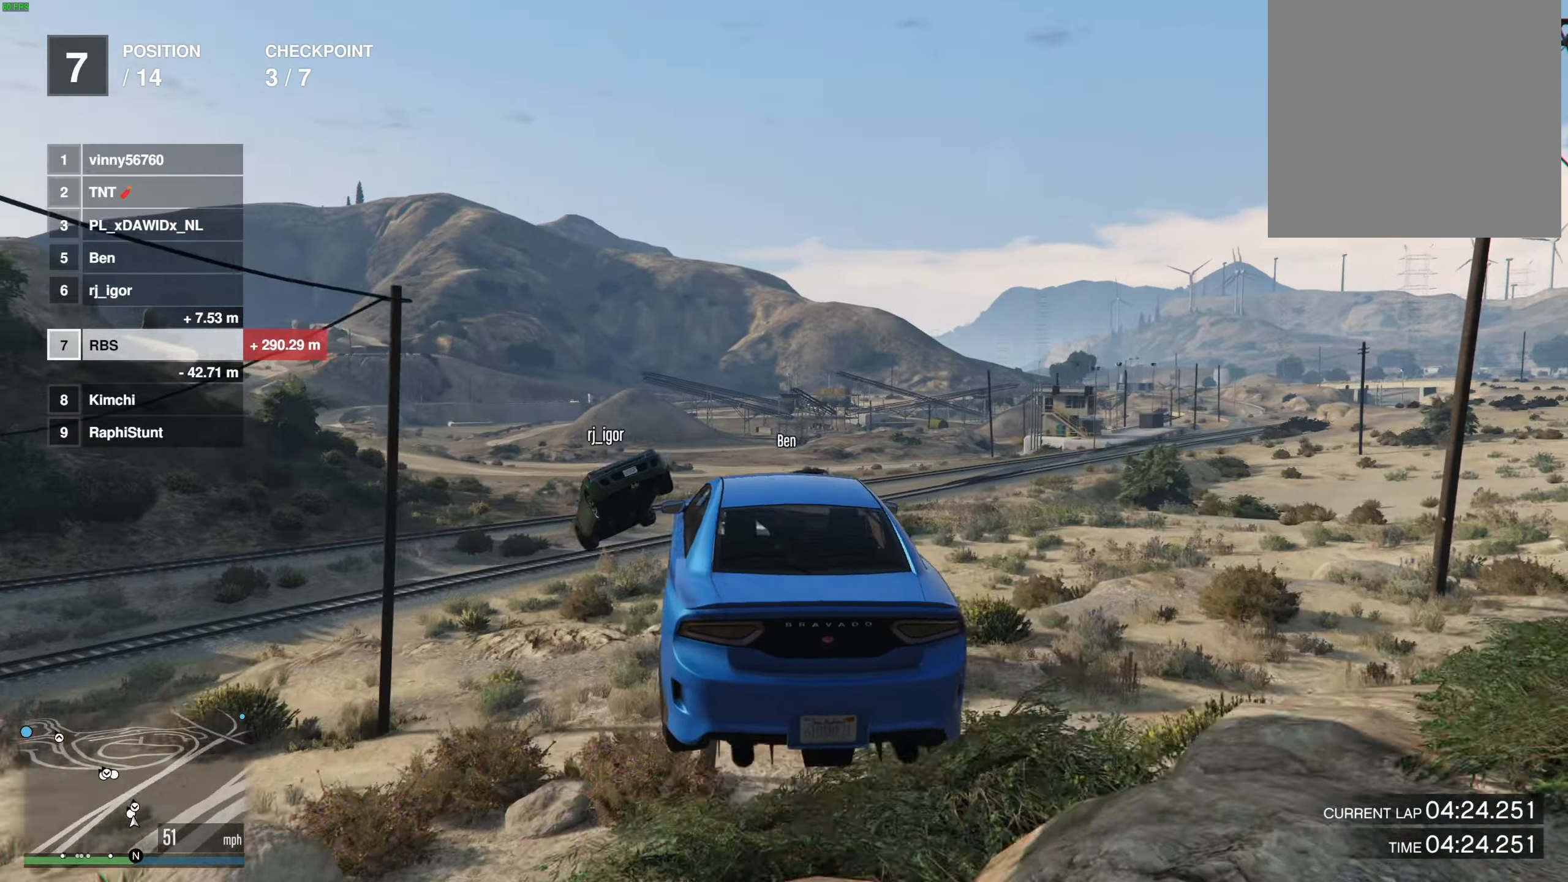
{"buttons": [], "left_stick": "left", "right_stick": "center", "events": [[200, "left_stick", "center"], [450, "left_stick", "left"]]}
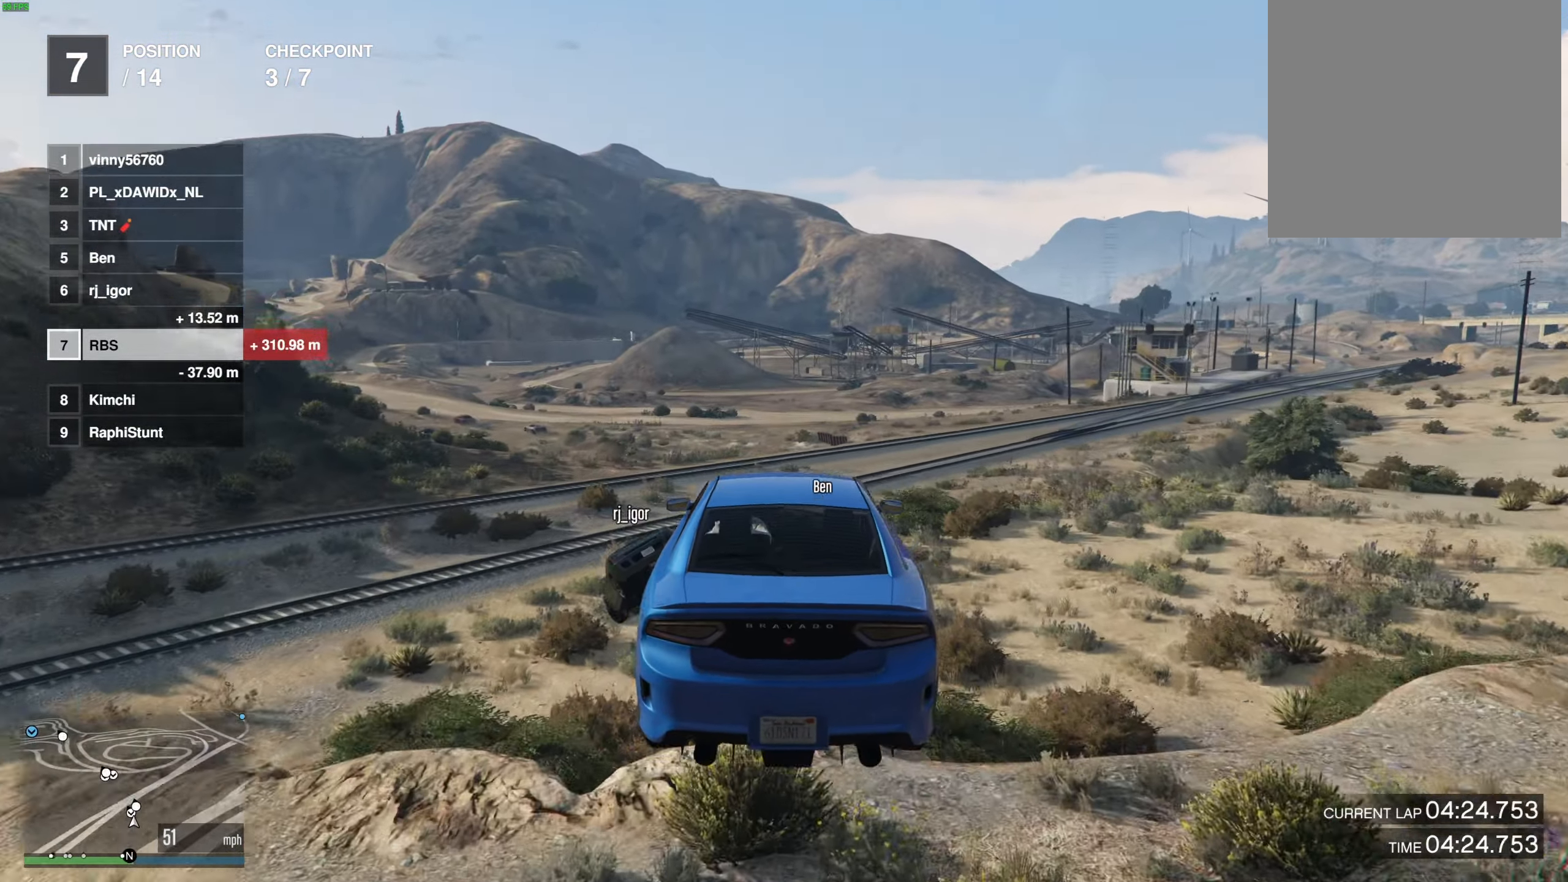
{"buttons": [], "left_stick": "center", "right_stick": "center", "events": [[300, "left_stick", "center"]]}
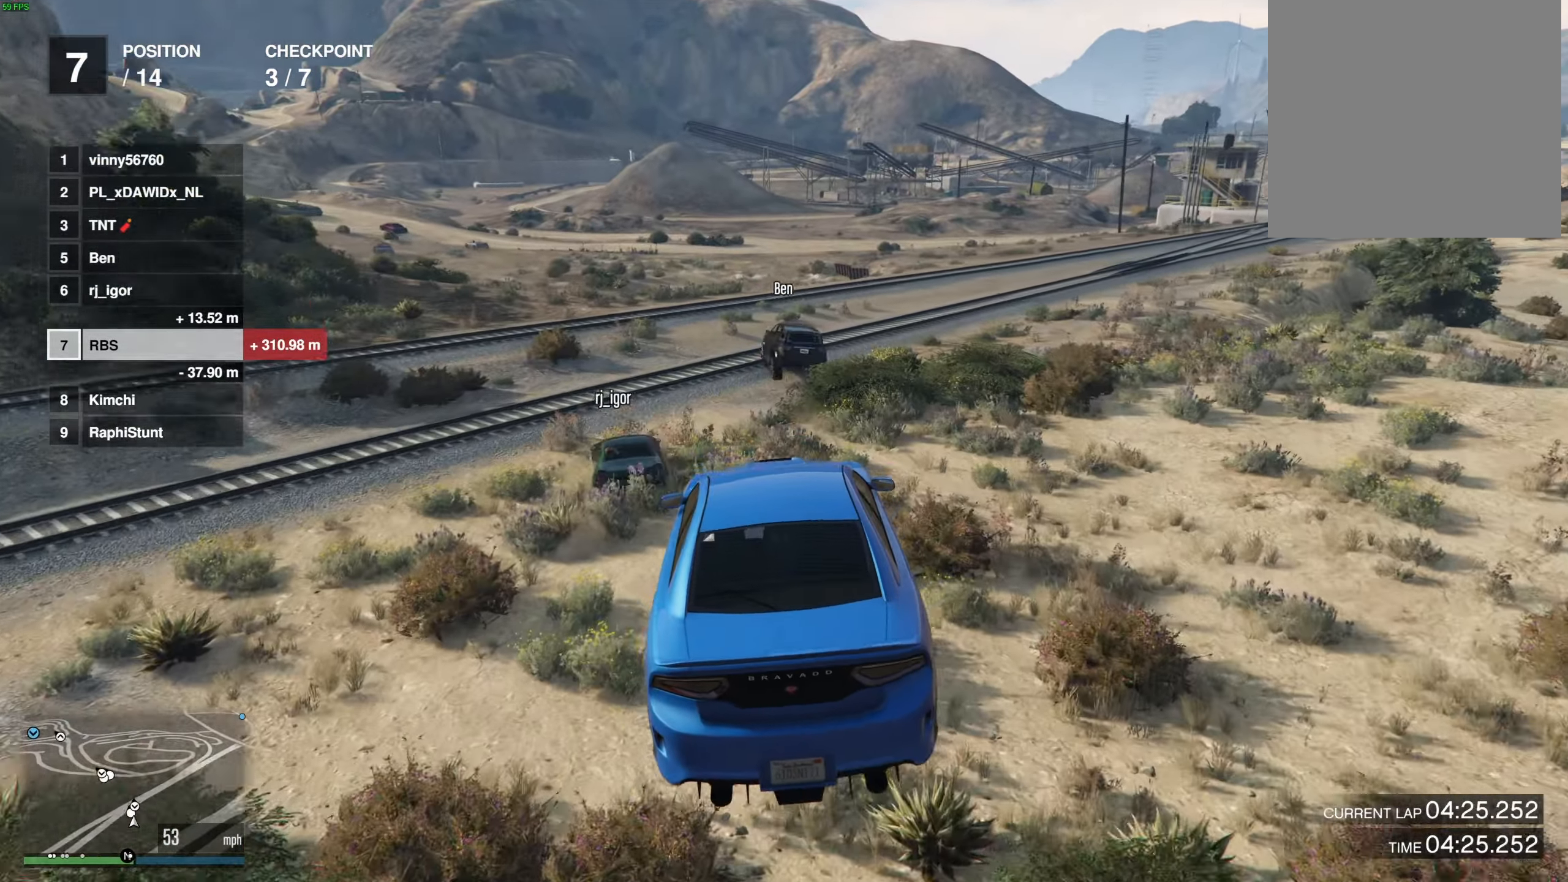
{"buttons": [], "left_stick": "up-left", "right_stick": "center", "events": [[100, "left_stick", "up-left"], [233, "left_stick", "center"], [283, "left_stick", "up-left"], [417, "left_stick", "center"], [500, "left_stick", "up-left"]]}
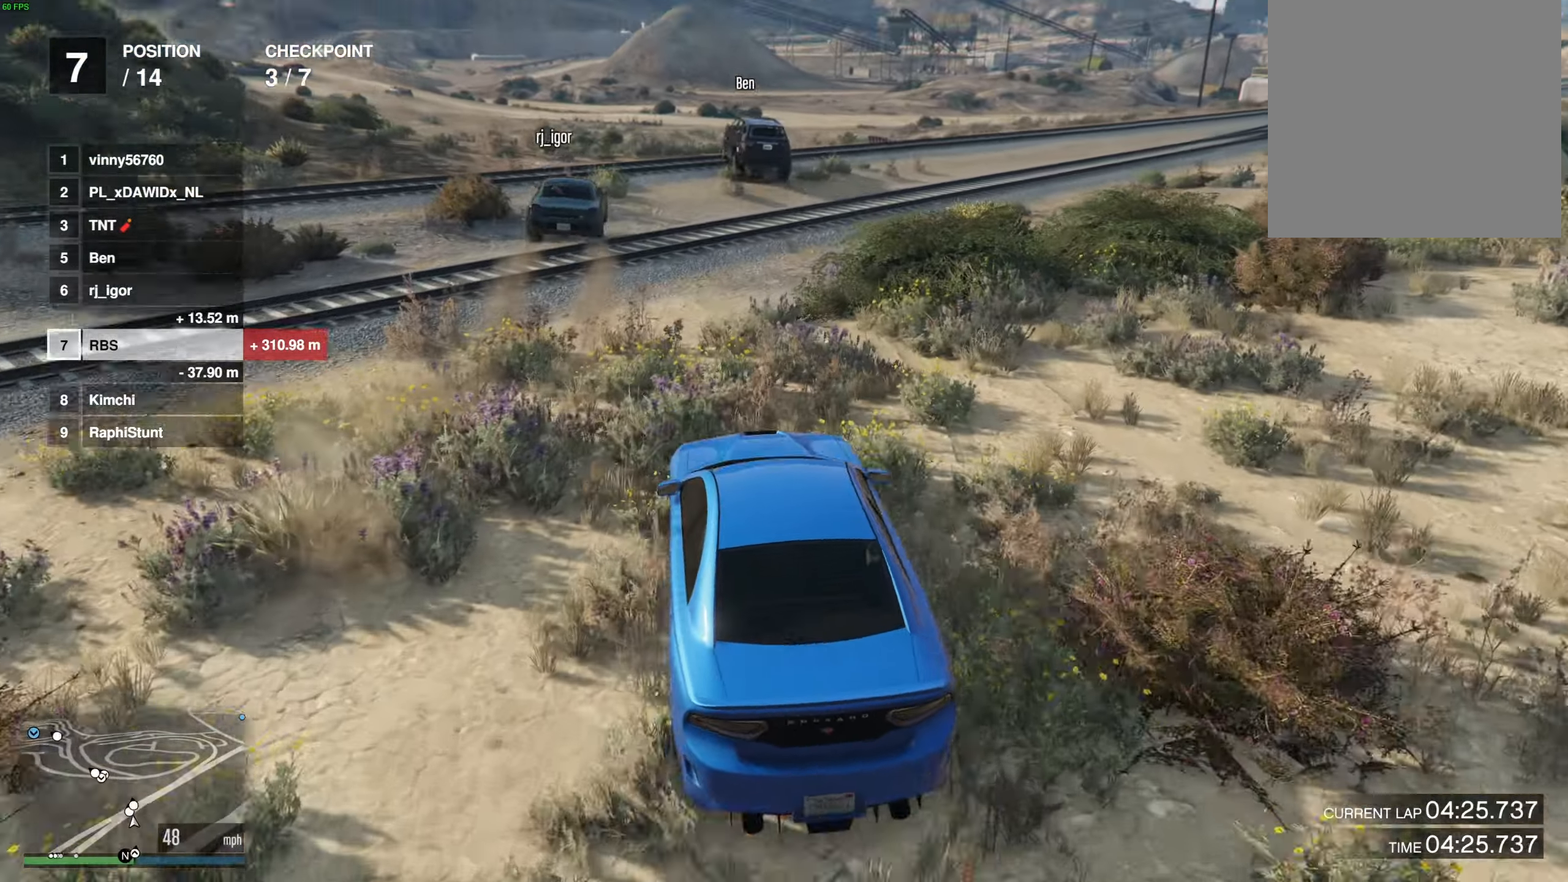
{"buttons": [], "left_stick": "up-left", "right_stick": "center", "events": [[100, "left_stick", "center"], [200, "left_stick", "left"], [300, "left_stick", "center"], [433, "left_stick", "up-left"]]}
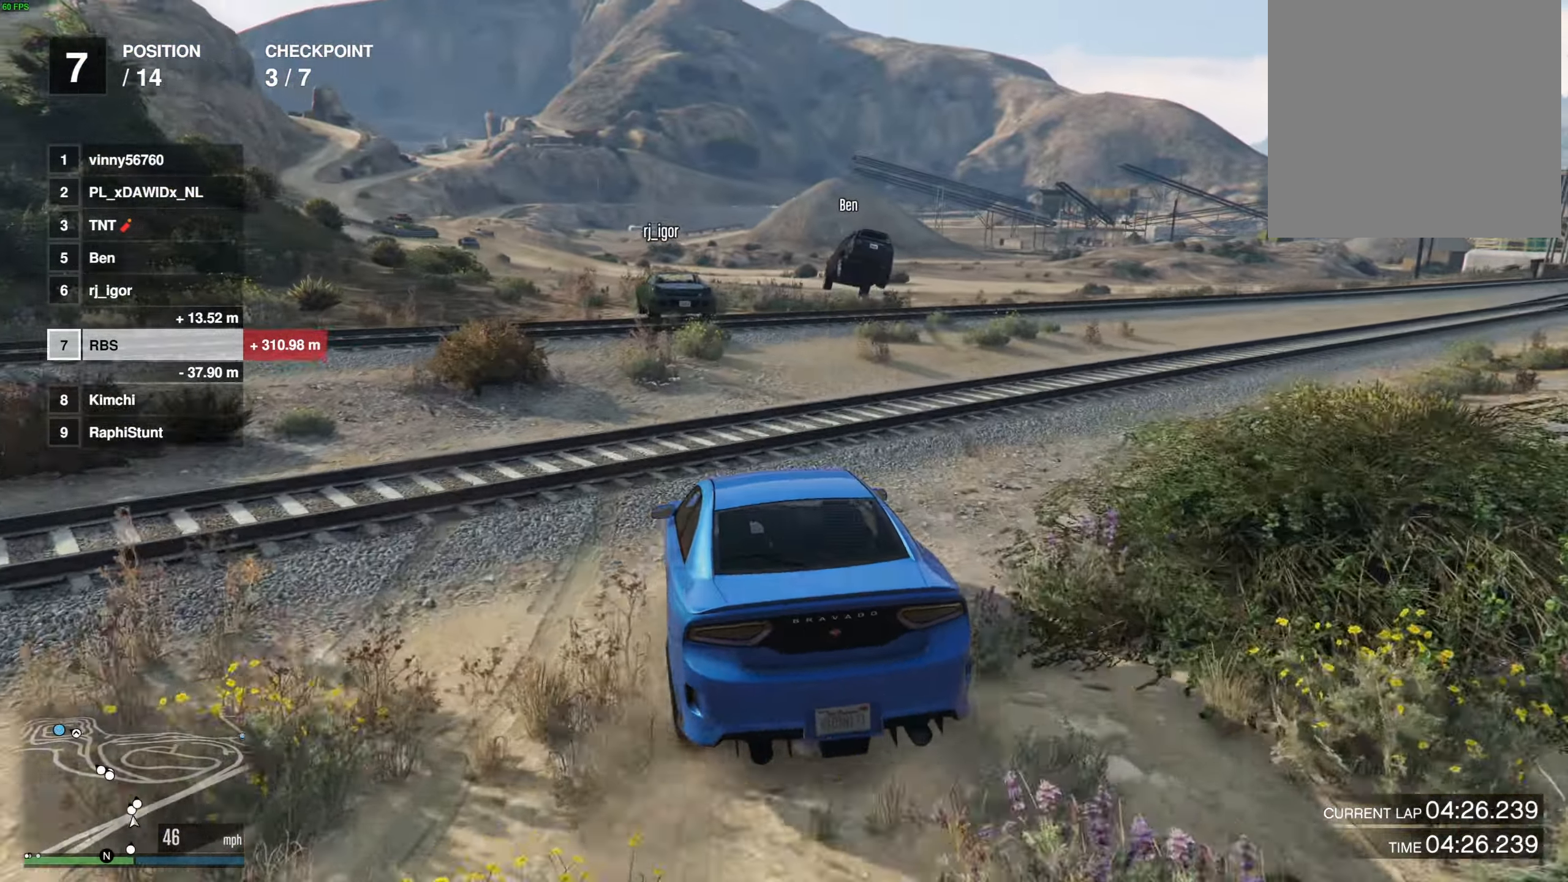
{"buttons": [], "left_stick": "center", "right_stick": "center", "events": [[33, "left_stick", "center"], [400, "left_stick", "right"], [483, "left_stick", "center"]]}
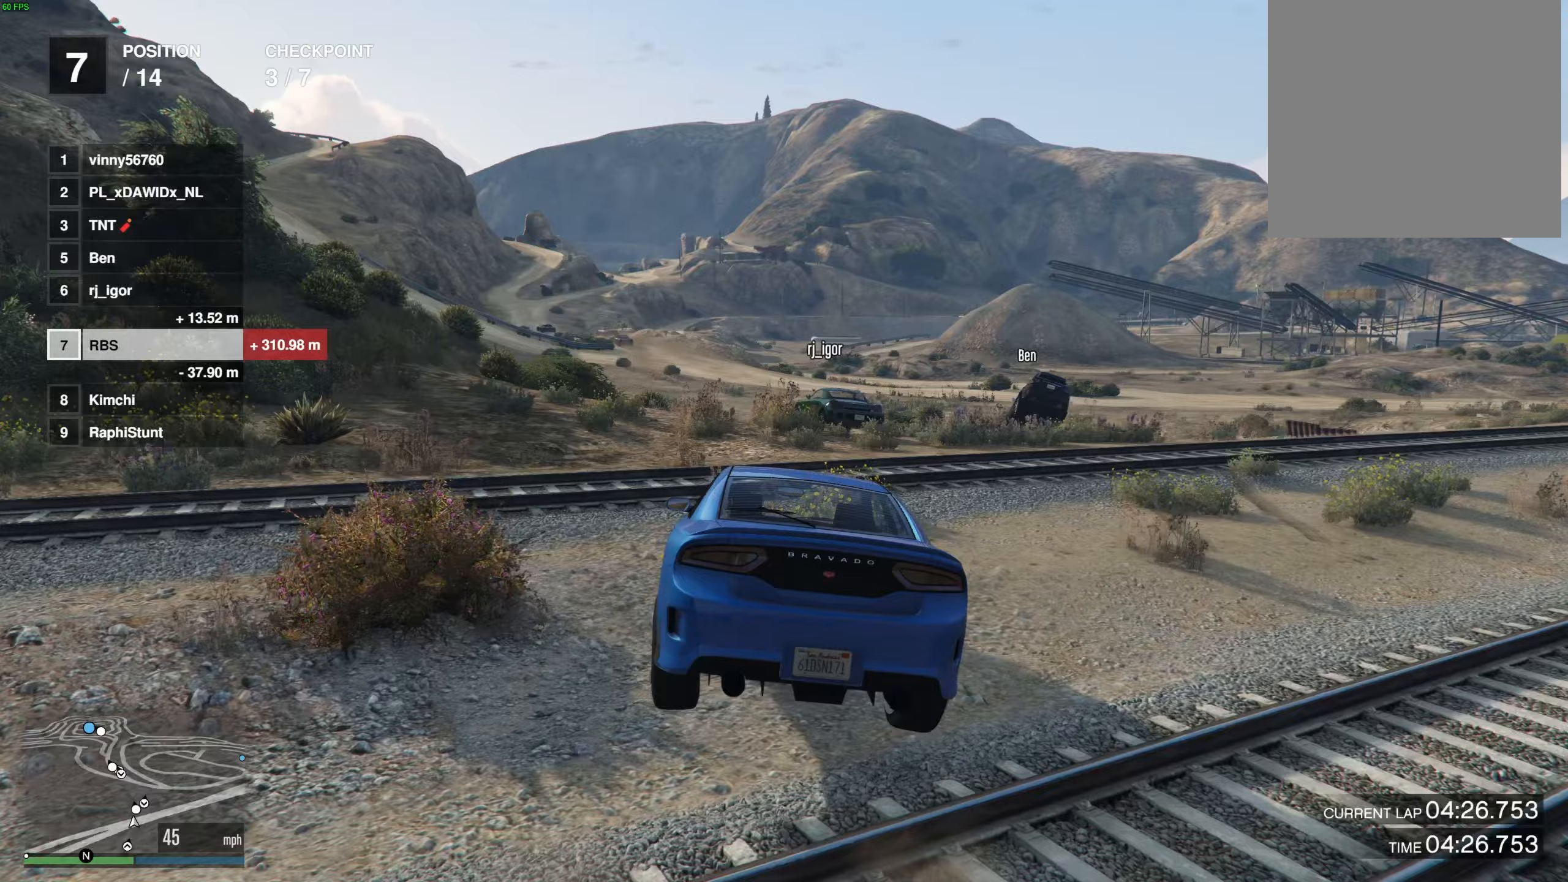
{"buttons": [], "left_stick": "center", "right_stick": "center", "events": []}
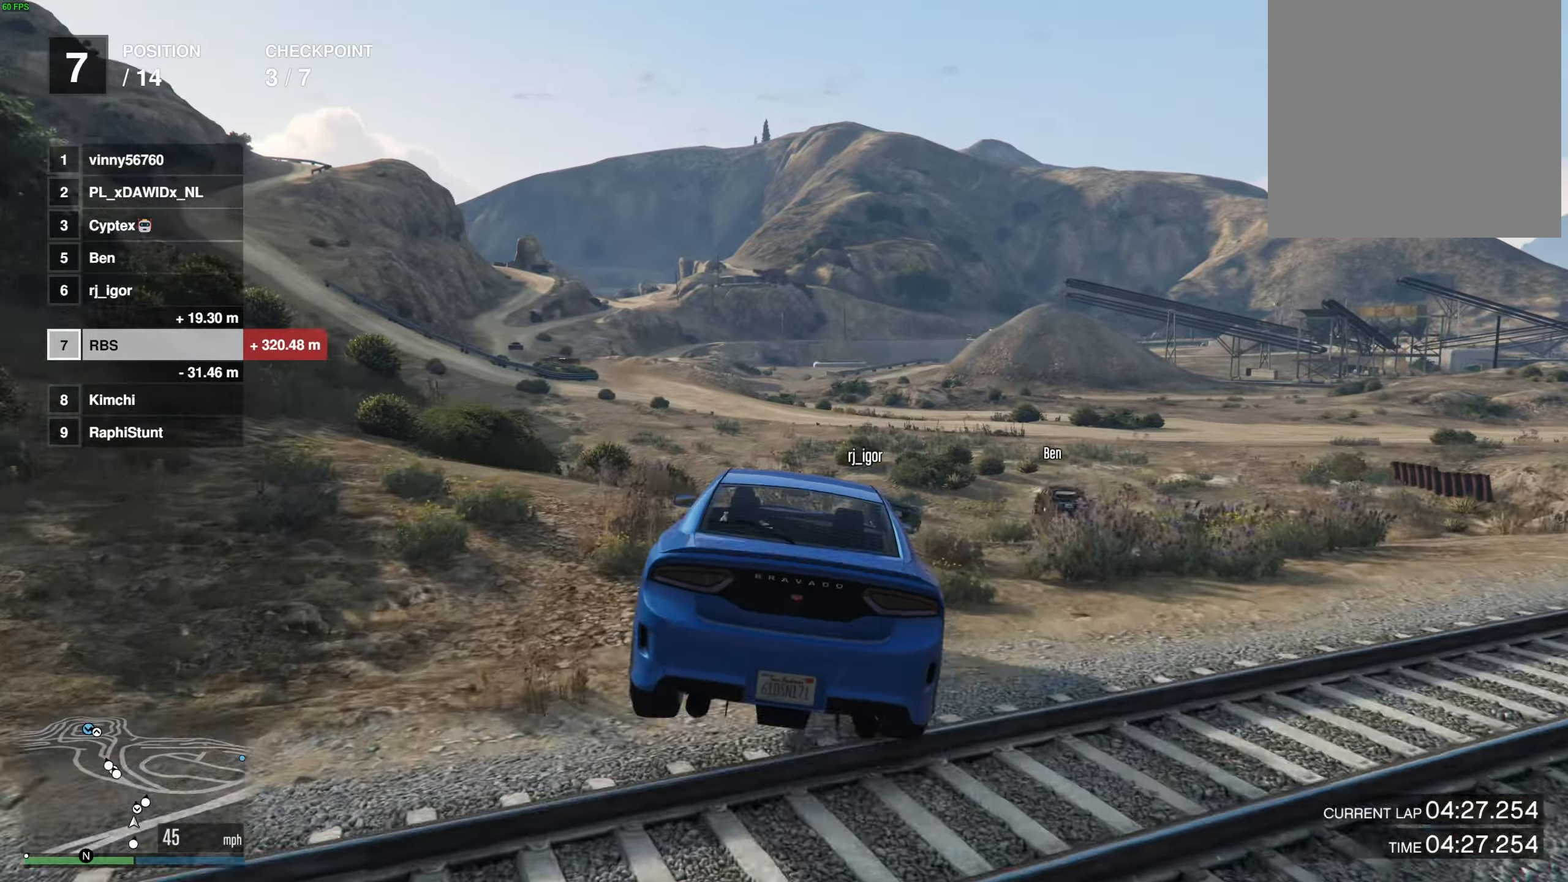
{"buttons": [], "left_stick": "center", "right_stick": "center", "events": []}
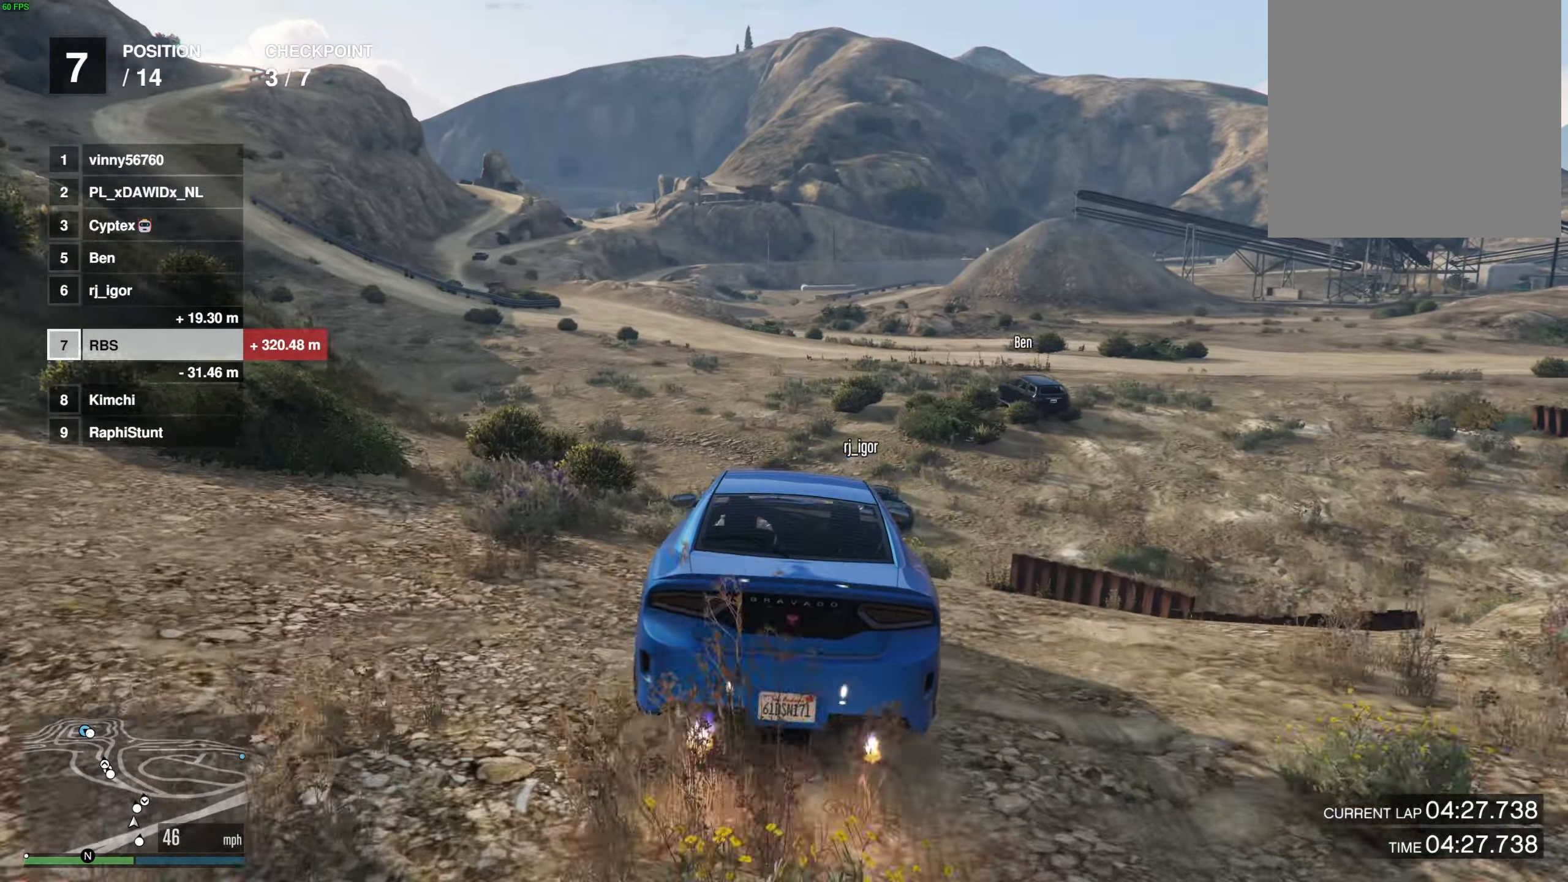
{"buttons": [], "left_stick": "center", "right_stick": "center", "events": []}
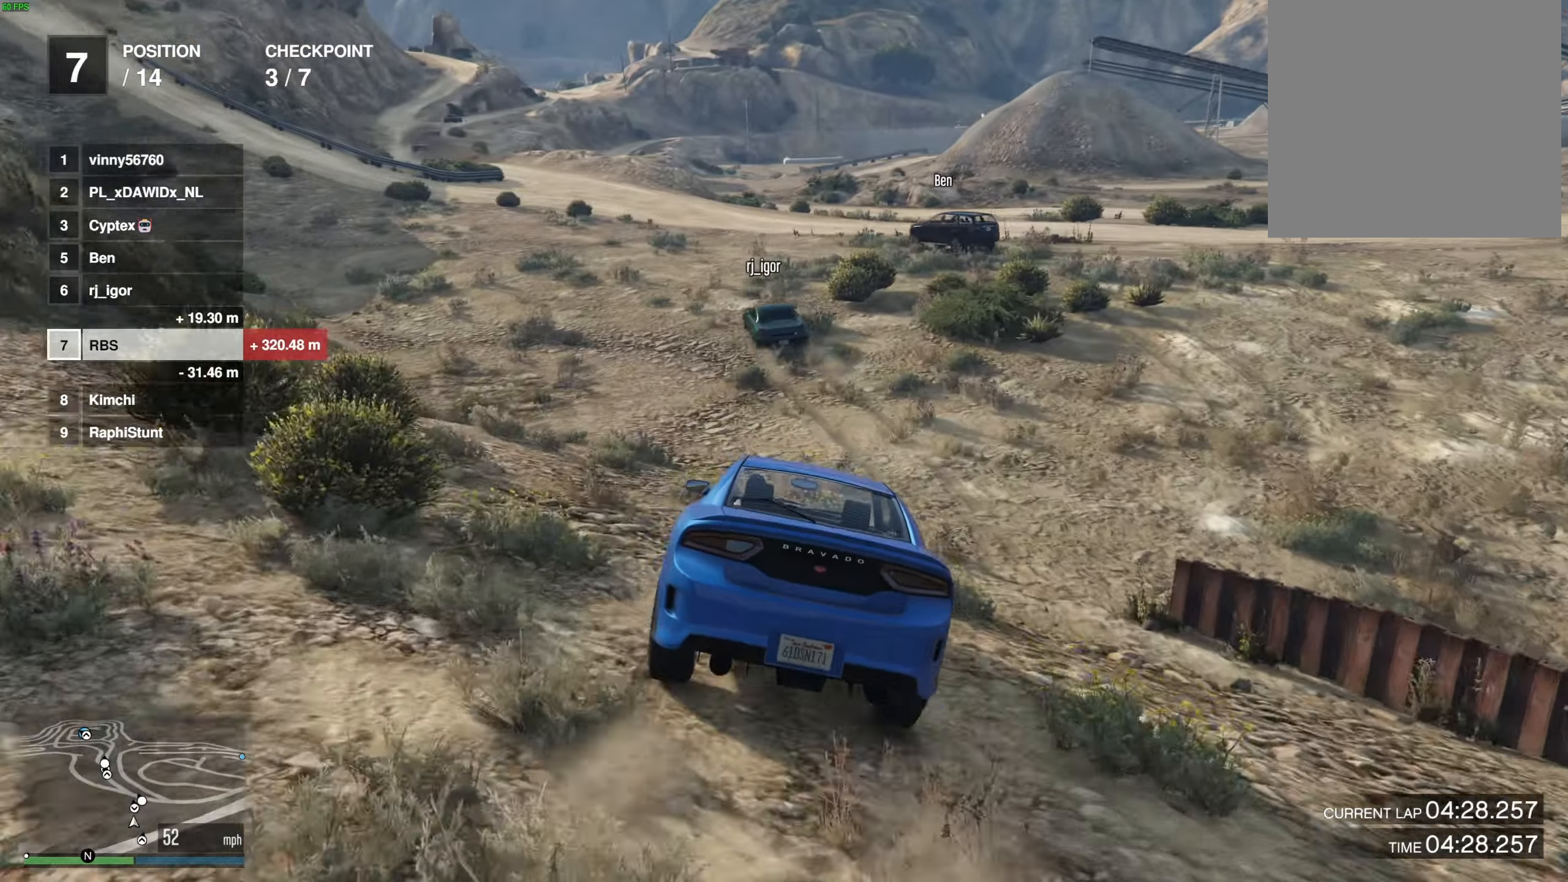
{"buttons": [], "left_stick": "up-left", "right_stick": "center", "events": [[317, "left_stick", "left"], [400, "left_stick", "center"], [467, "left_stick", "up-left"]]}
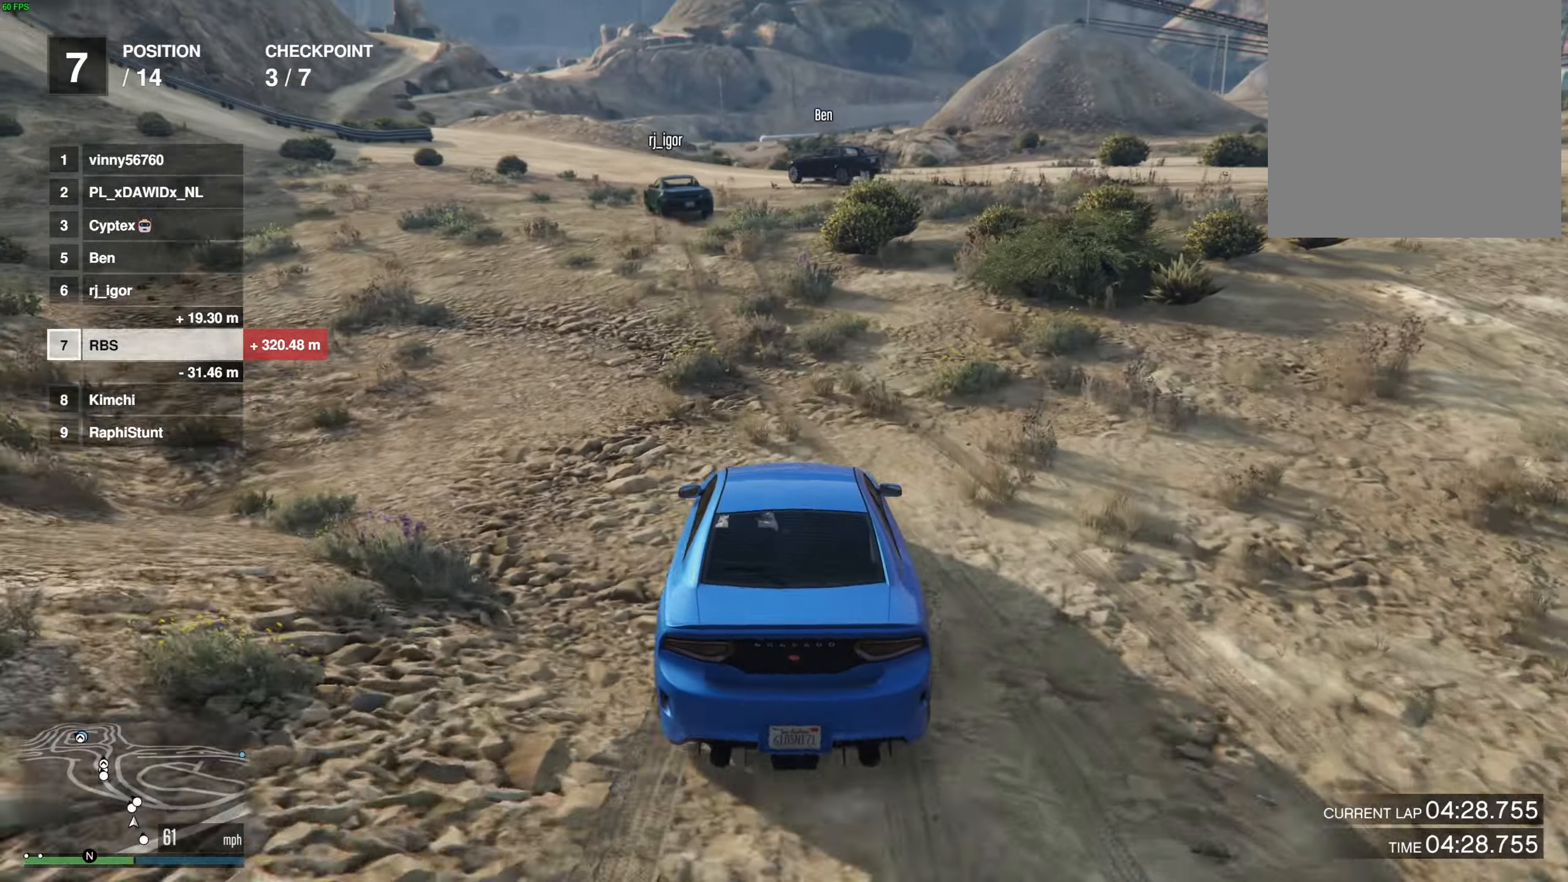
{"buttons": [], "left_stick": "center", "right_stick": "center", "events": [[83, "left_stick", "center"], [350, "left_stick", "up-left"], [433, "left_stick", "center"]]}
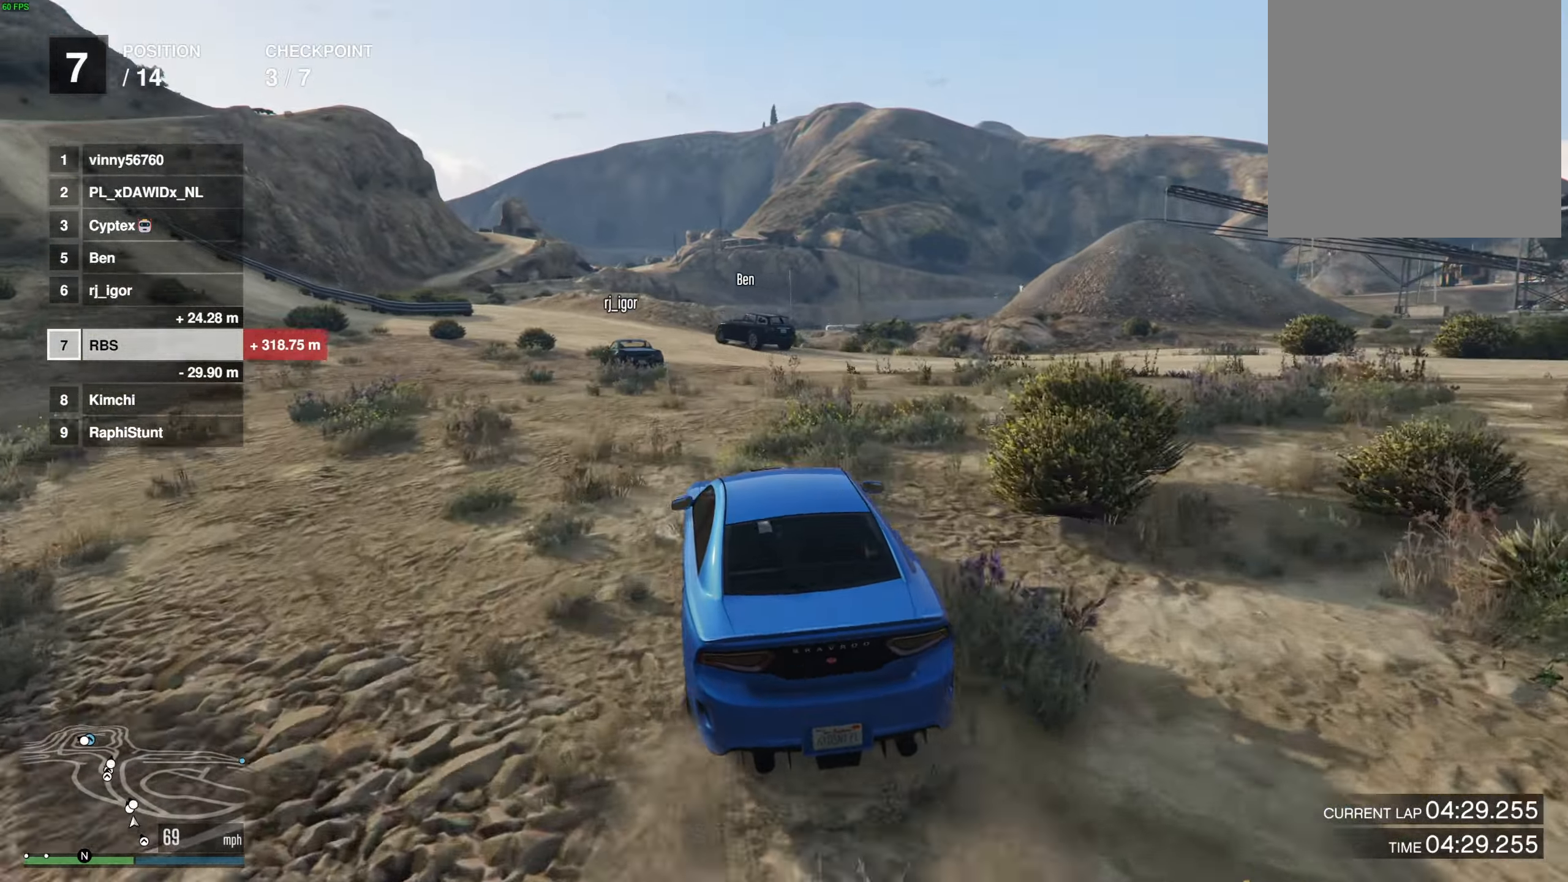
{"buttons": [], "left_stick": "up-left", "right_stick": "center", "events": [[33, "left_stick", "up-left"], [150, "left_stick", "center"], [283, "left_stick", "up-left"], [383, "left_stick", "center"], [500, "left_stick", "up-left"]]}
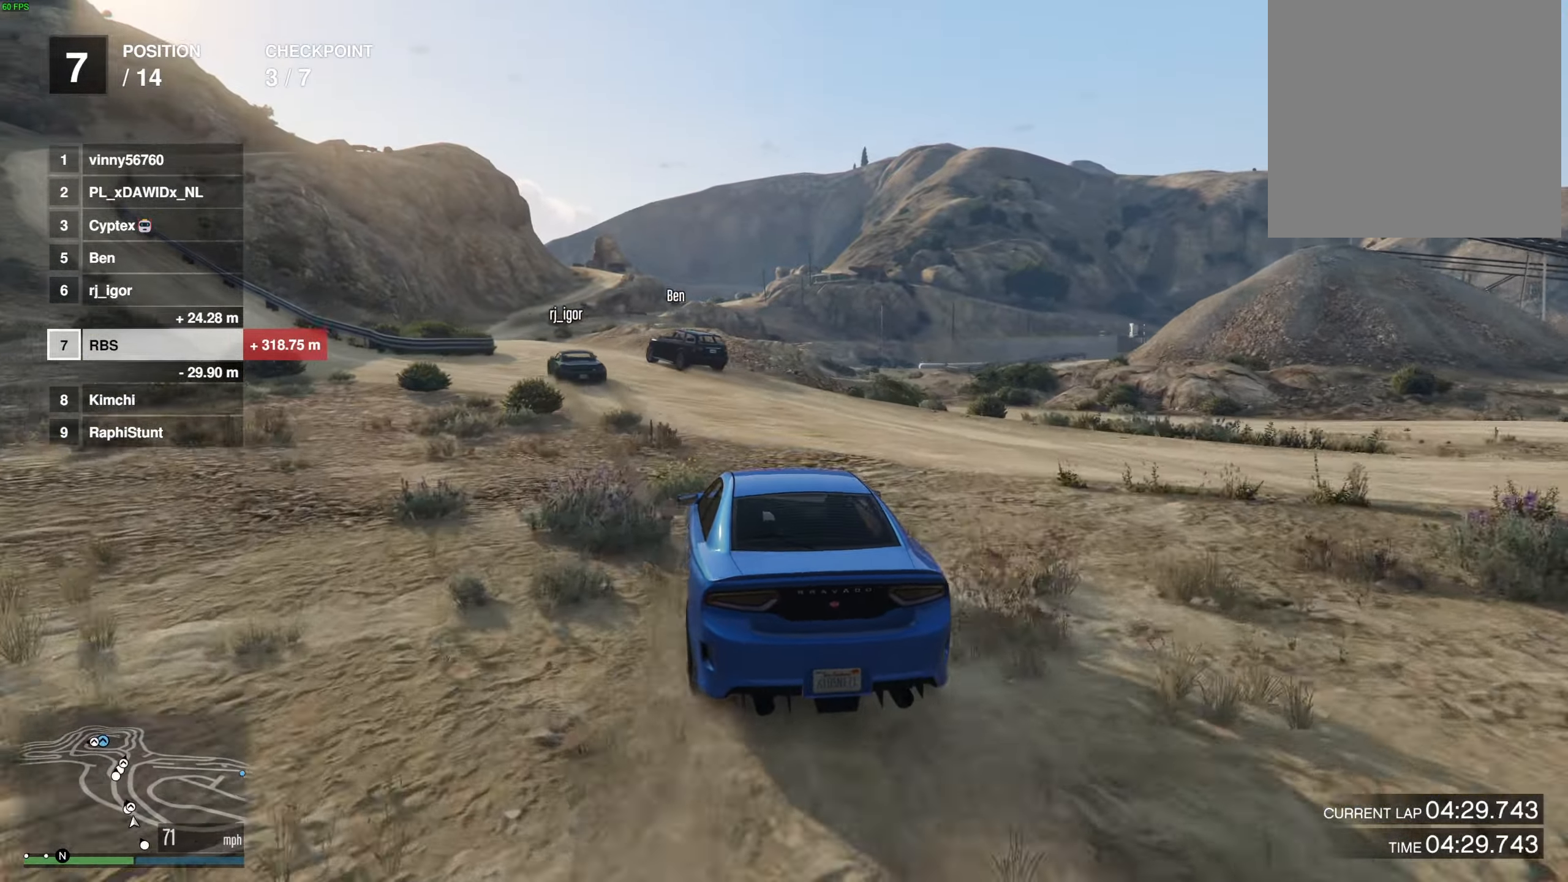
{"buttons": [], "left_stick": "up-left", "right_stick": "center", "events": [[100, "left_stick", "center"], [200, "left_stick", "up-left"], [333, "left_stick", "center"], [433, "left_stick", "up-left"]]}
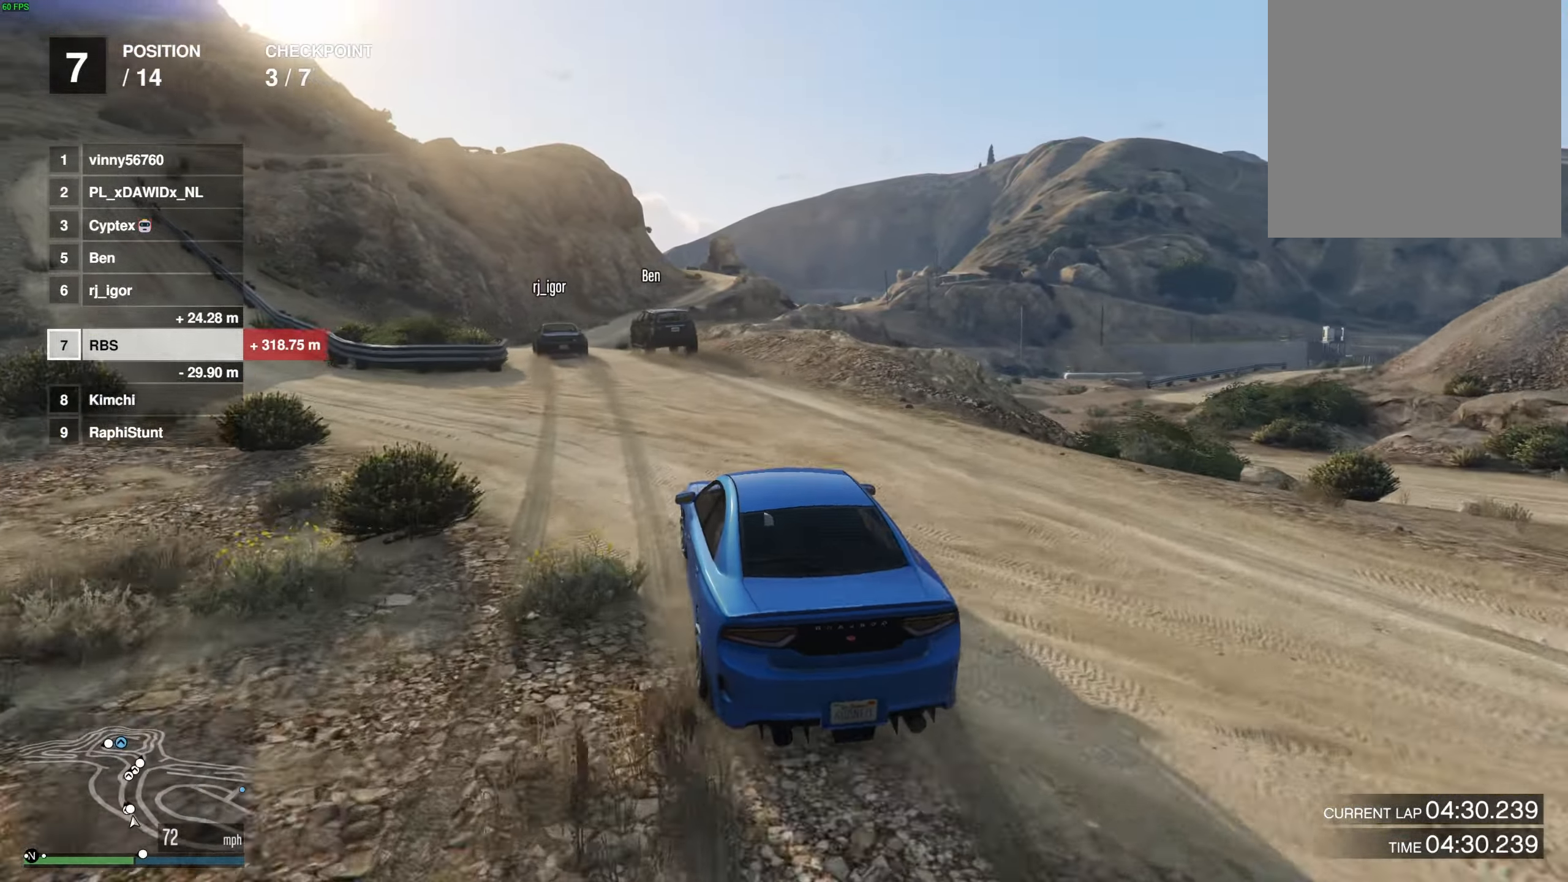
{"buttons": [], "left_stick": "center", "right_stick": "center", "events": [[33, "left_stick", "center"], [200, "left_stick", "up-left"], [300, "left_stick", "center"]]}
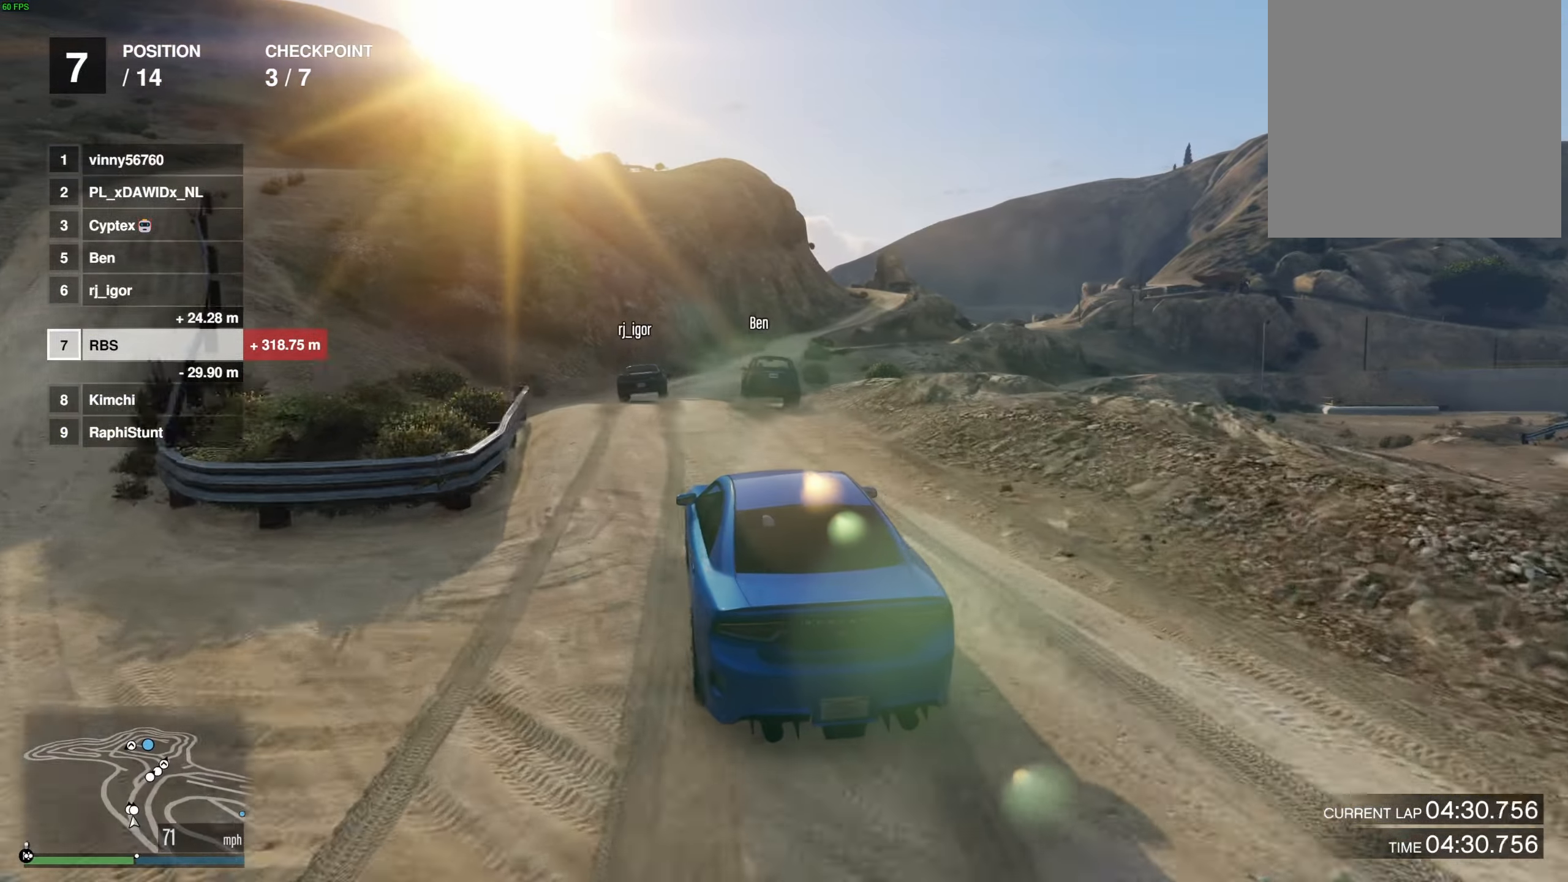
{"buttons": [], "left_stick": "center", "right_stick": "center", "events": [[350, "left_stick", "right"], [467, "left_stick", "center"]]}
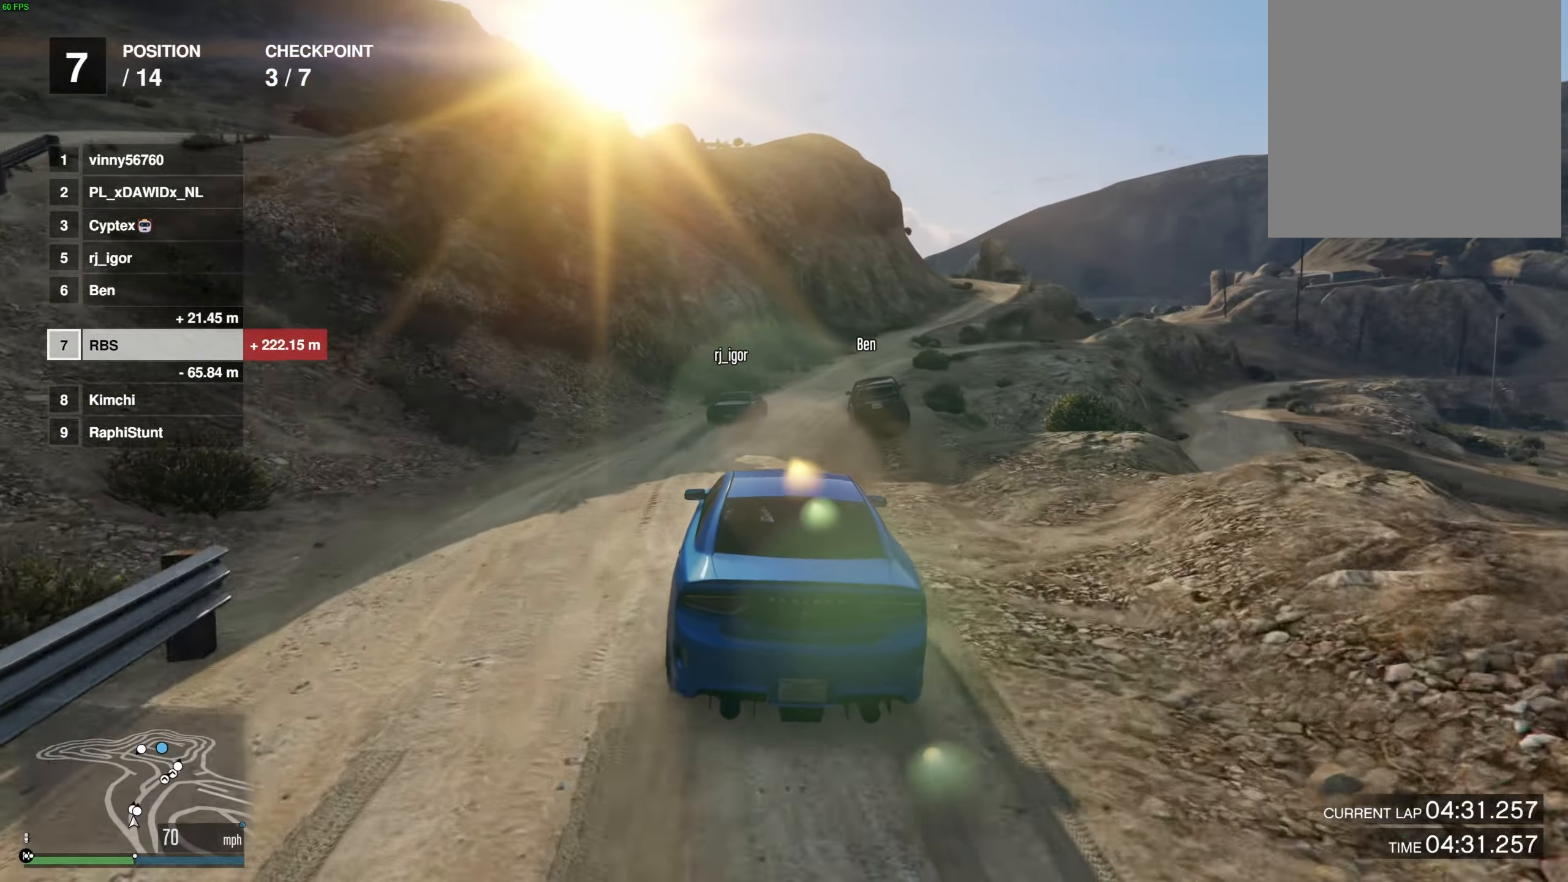
{"buttons": [], "left_stick": "center", "right_stick": "center", "events": [[117, "left_stick", "right"], [233, "left_stick", "center"], [400, "left_stick", "right"], [500, "left_stick", "center"]]}